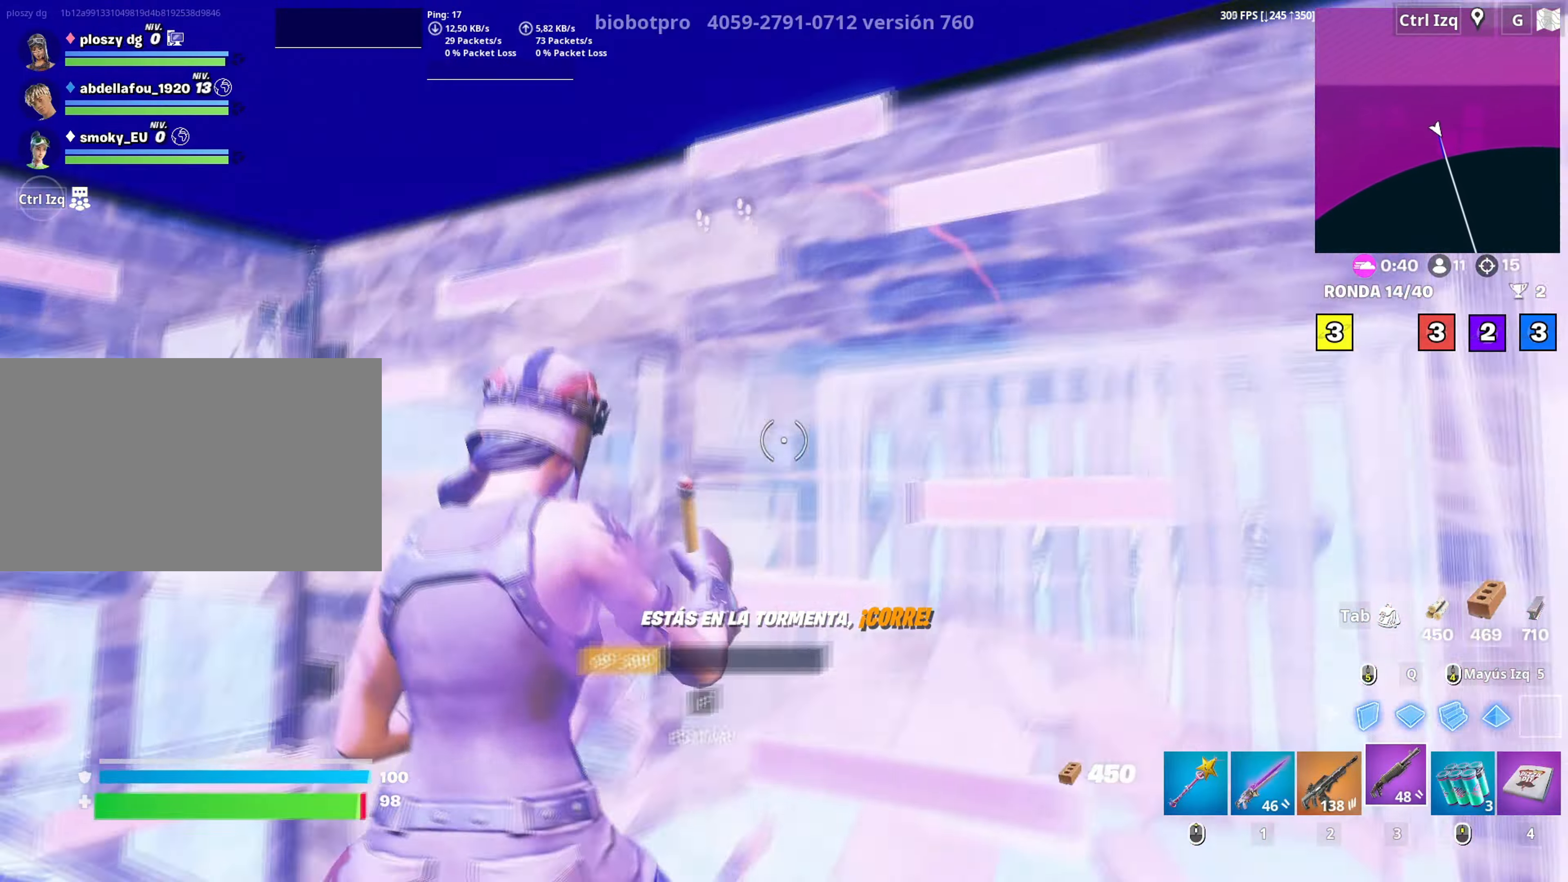
Gameplay with keyboard and mouse; each line is a JSON object with the keys and mouse buttons held at the frame after it. "events" lists presses ("down") and releases ("up") of "1", "2", "3", "4", "5", "a", "alt", "c", "caps_lock", "ctrl", "d", "e", "f", "g", "q", "r", "s", "shift", "space", "t", "tab", "v", "w", "x", "z", "mouse_left", "mouse_wheel" and "mouse_right" between this image and that frame as [ms after this image, input, new state], when the widget could be followed in between. "mouse_left", "mouse_wheel", "mouse_right" = the "left", "wheel", "right" buttons of the "mouse" list. No other keys are recorded. "wheel" means that the mouse wheel is clicked or scrolled. "mouse_move" is the direction in which the mouse moves at that frame (one of eight, or "still"), when it could be read.
{"keys": ["d", "s"], "mouse": [], "mouse_move": "up-right", "events": [[33, "f", "up"], [33, "w", "up"], [117, "d", "down"], [167, "a", "up"], [500, "s", "down"]]}
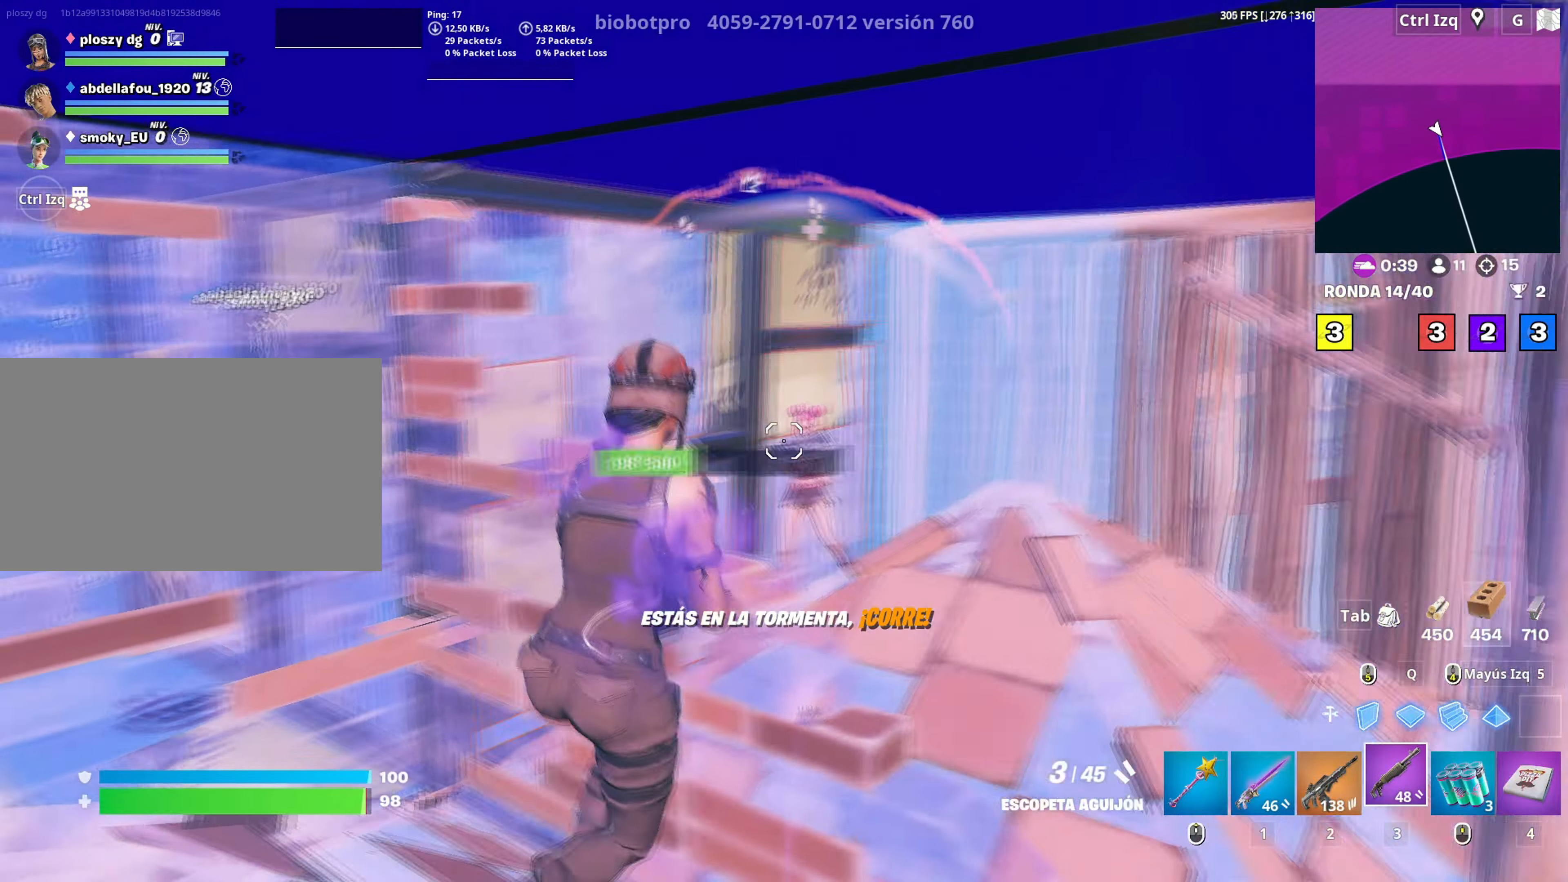
{"keys": ["a", "r", "w"], "mouse": [], "mouse_move": "up-left", "events": [[50, "mouse_left", "down"], [133, "mouse_left", "up"], [183, "a", "down"], [183, "d", "up"], [283, "mouse_wheel", "down"], [283, "s", "up"], [367, "mouse_wheel", "up"], [467, "r", "down"], [467, "w", "down"]]}
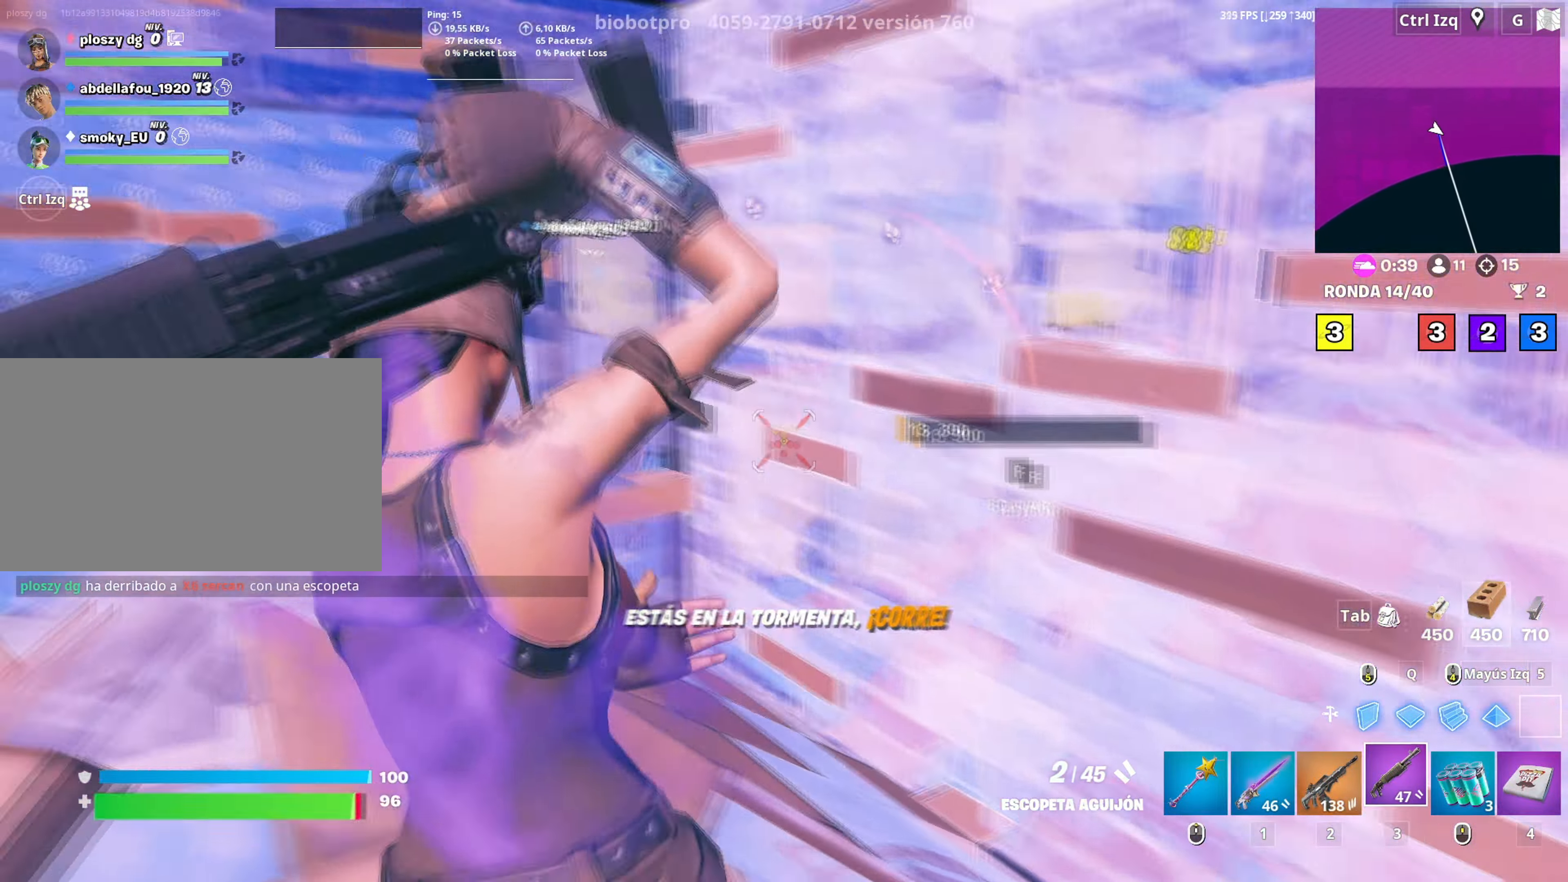
{"keys": [], "mouse": [], "mouse_move": "right", "events": [[17, "r", "up"], [67, "w", "up"], [100, "w", "down"], [117, "r", "down"], [167, "r", "up"], [167, "w", "up"], [250, "r", "down"], [300, "r", "up"], [350, "a", "up"], [383, "r", "down"], [433, "r", "up"]]}
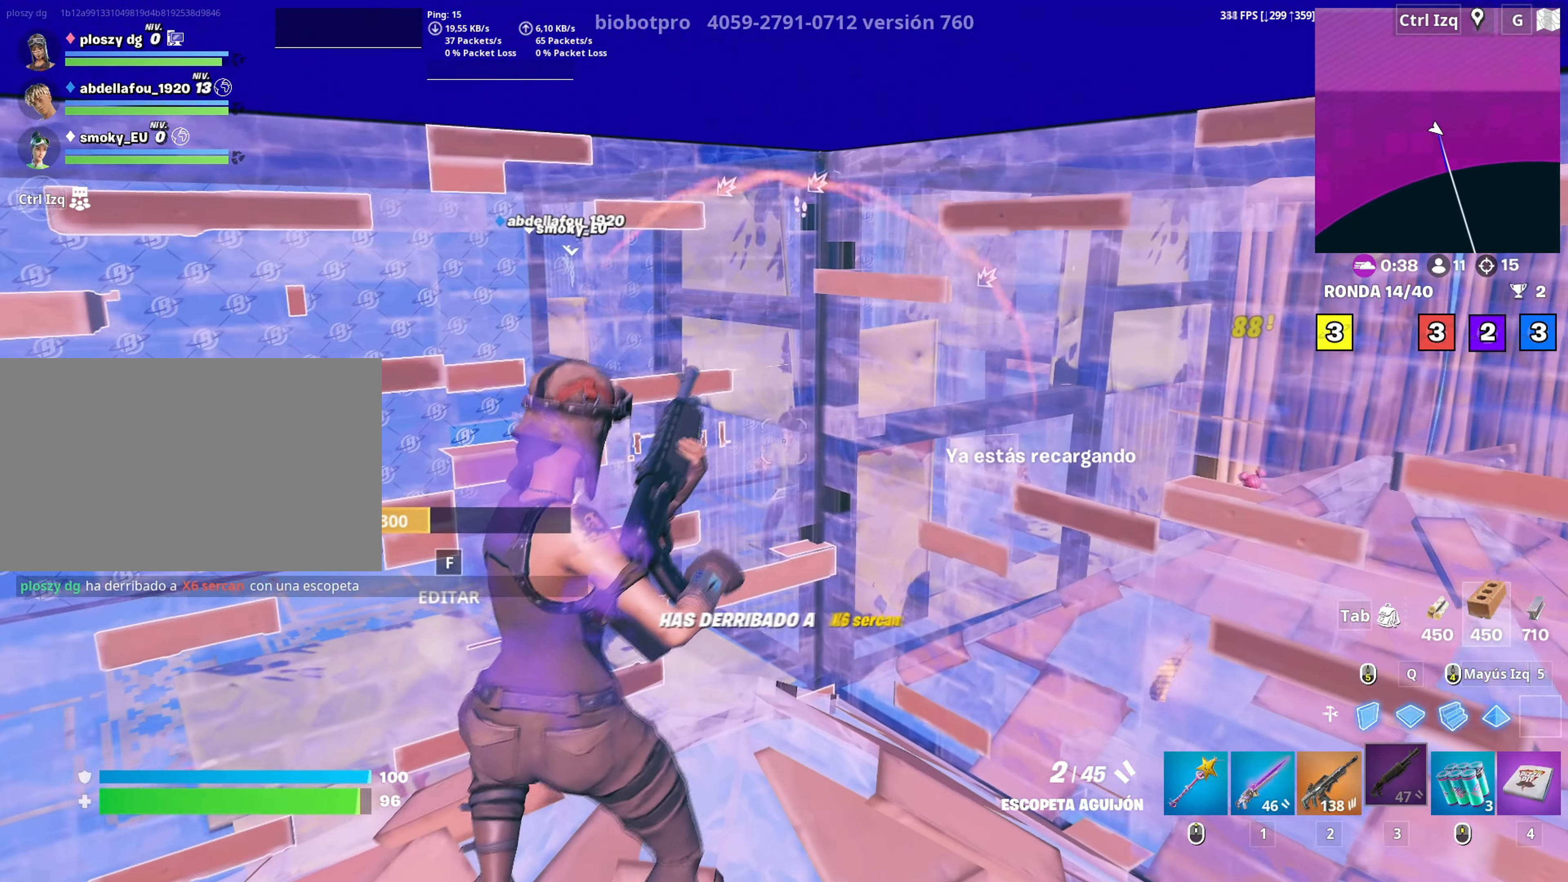
{"keys": ["a"], "mouse": [], "mouse_move": "down-left", "events": [[400, "a", "down"]]}
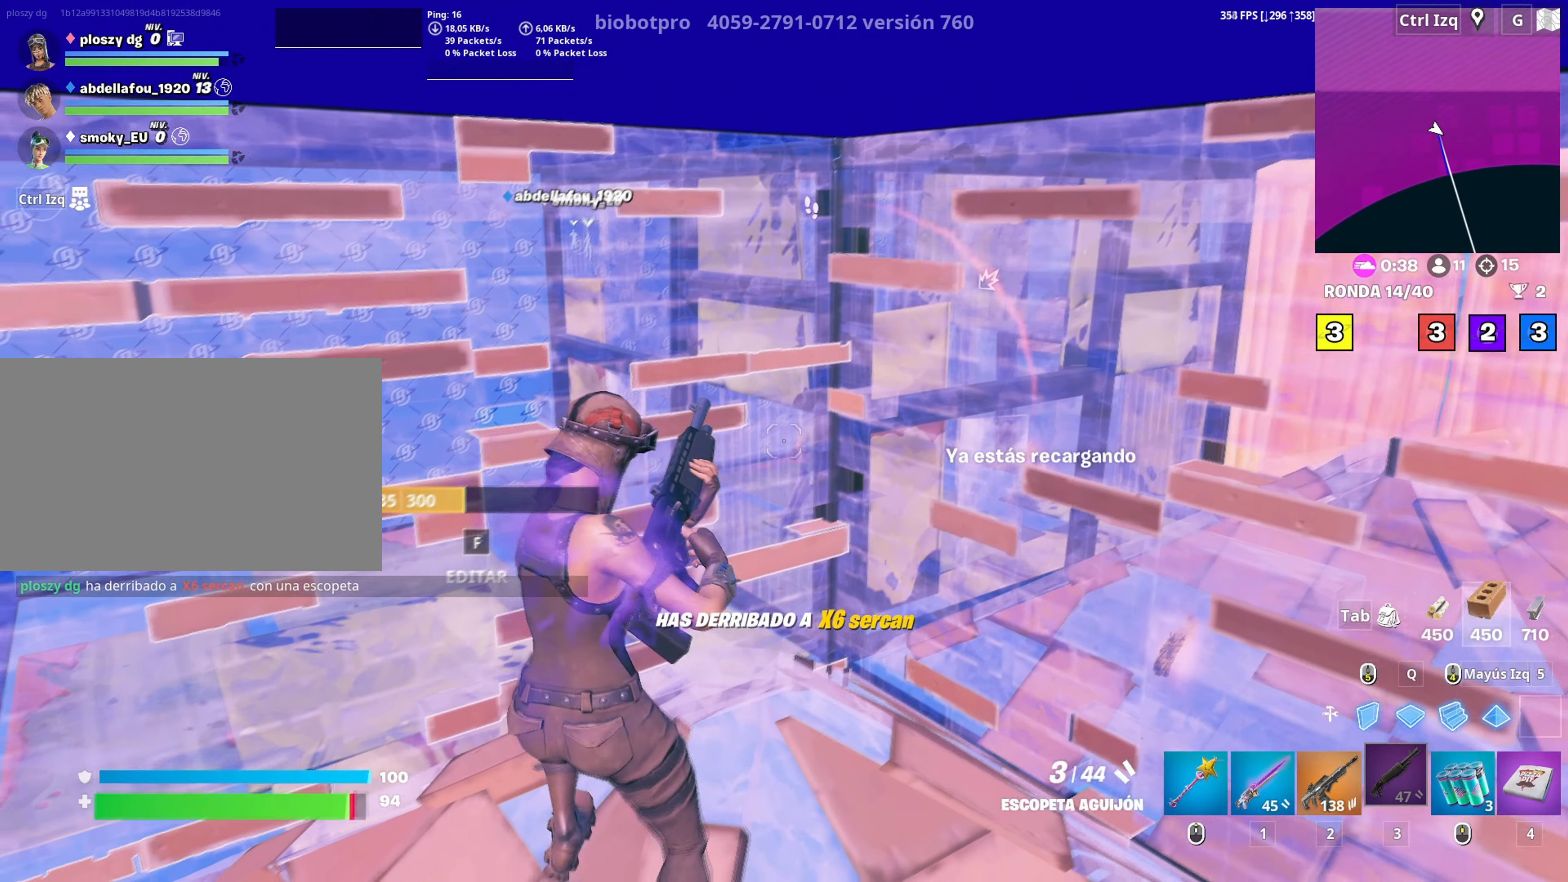
{"keys": ["a", "c", "w"], "mouse": [], "mouse_move": "up-right", "events": [[50, "w", "down"], [183, "f", "down"], [233, "f", "up"], [233, "mouse_left", "down"], [317, "f", "down"], [367, "f", "up"], [367, "mouse_left", "up"], [467, "c", "down"]]}
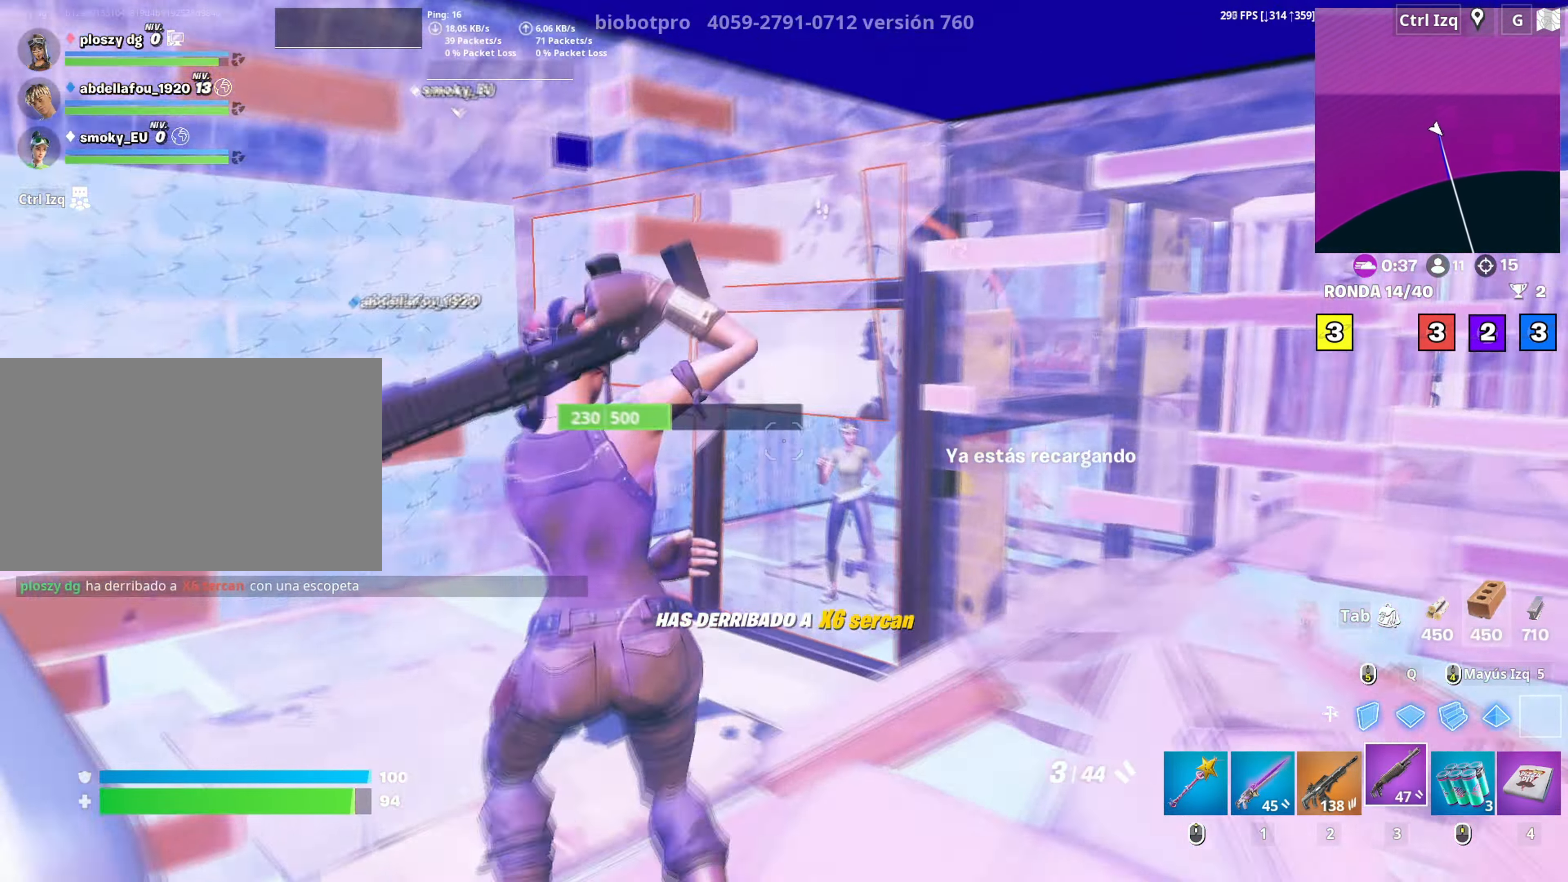
{"keys": [], "mouse": [], "mouse_move": "still", "events": [[17, "c", "up"], [117, "a", "up"], [117, "w", "up"], [150, "d", "down"], [333, "space", "down"], [350, "d", "up"], [433, "space", "up"]]}
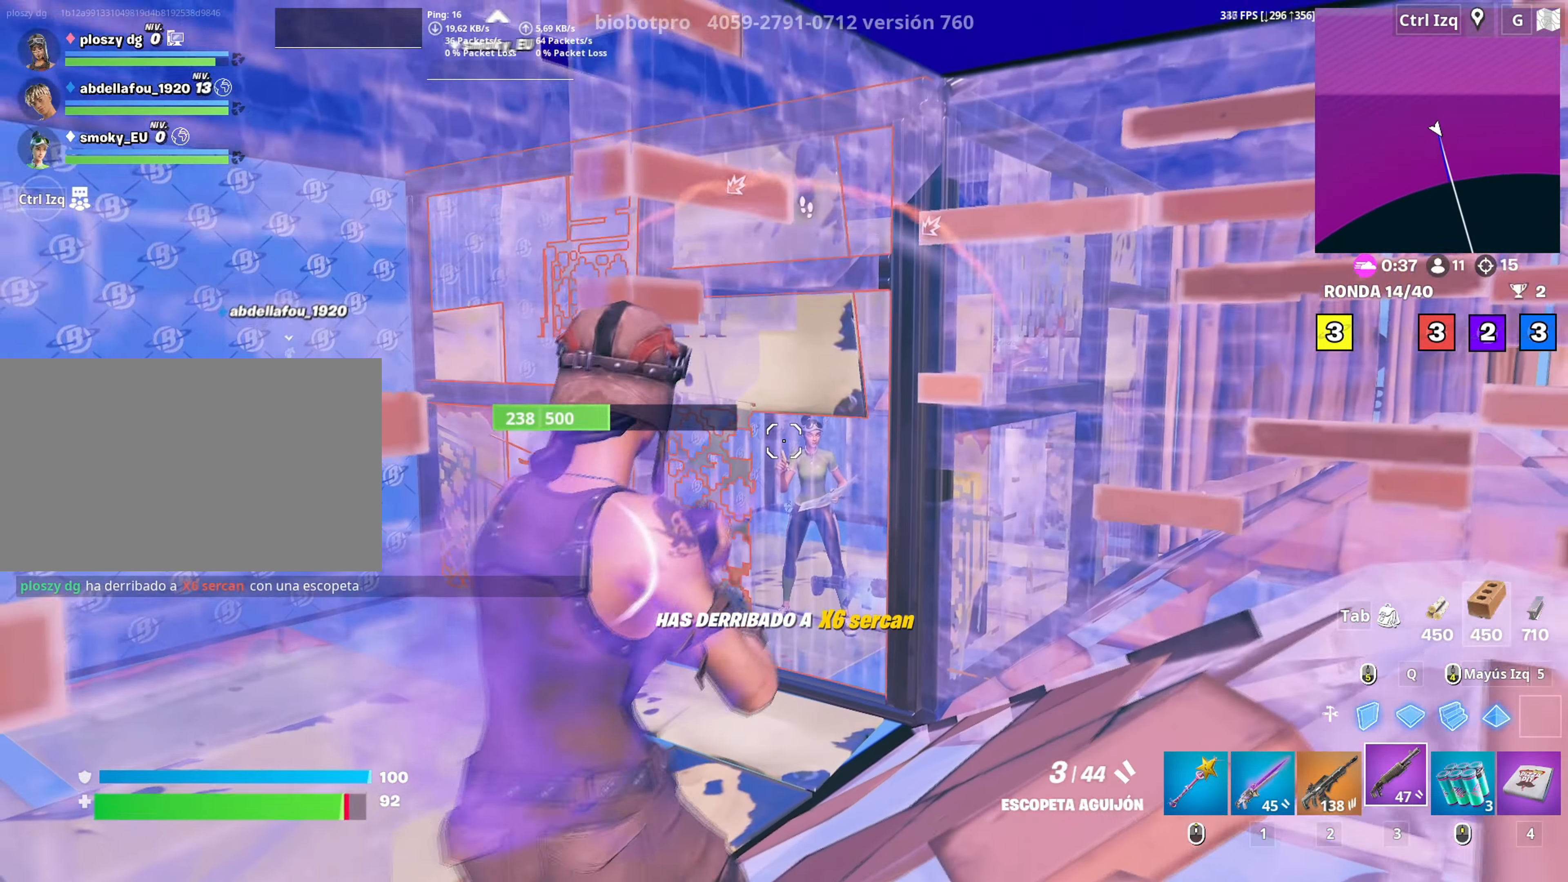
{"keys": ["d"], "mouse": ["left"], "mouse_move": "left", "events": [[117, "w", "down"], [217, "w", "up"], [450, "d", "down"], [450, "mouse_left", "down"]]}
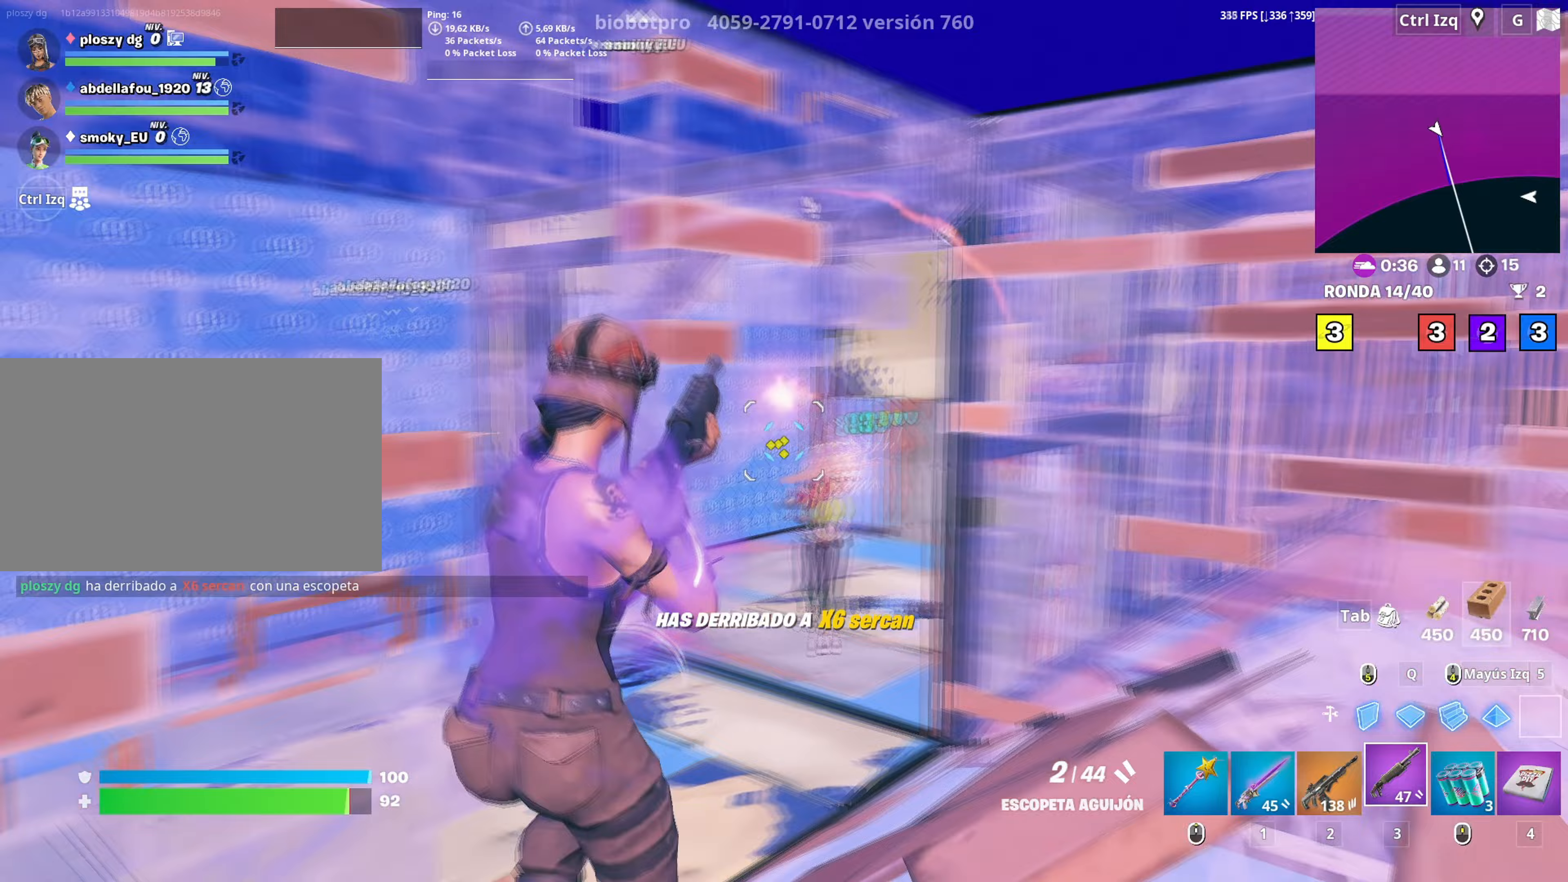
{"keys": ["a"], "mouse": ["left"], "mouse_move": "down-left", "events": [[50, "mouse_left", "up"], [50, "s", "down"], [133, "mouse_wheel", "down"], [233, "mouse_wheel", "up"], [283, "mouse_left", "down"], [333, "s", "up"], [467, "a", "down"], [467, "d", "up"]]}
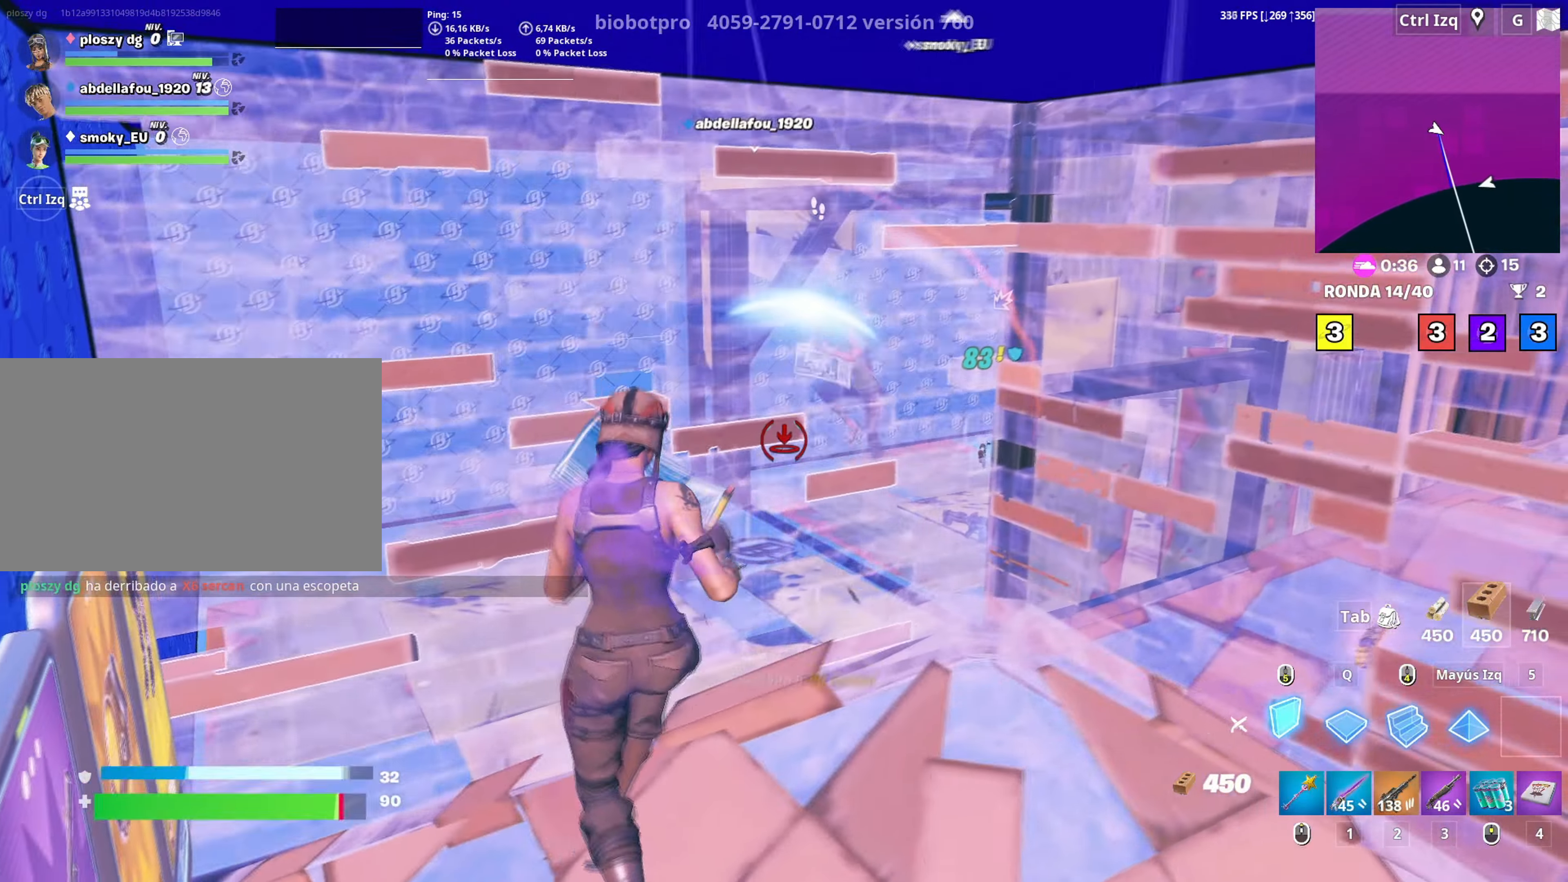
{"keys": ["f", "w"], "mouse": [], "mouse_move": "up-left", "events": [[150, "w", "down"], [200, "3", "down"], [250, "3", "up"], [250, "mouse_left", "up"], [333, "f", "down"], [333, "mouse_left", "down"], [383, "f", "up"], [433, "a", "up"], [483, "f", "down"], [483, "mouse_left", "up"]]}
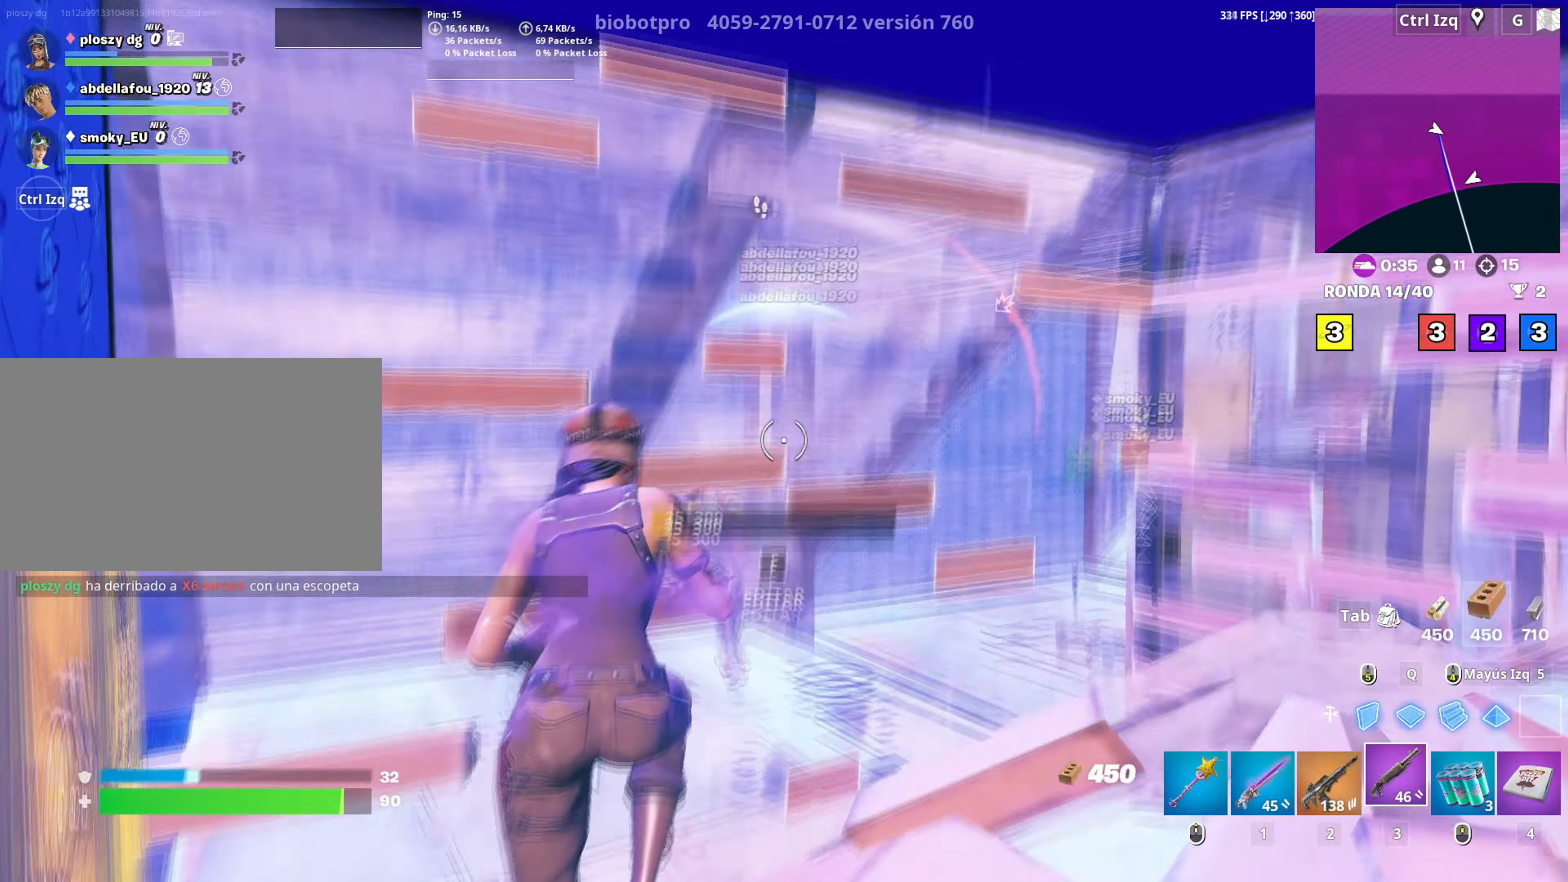
{"keys": ["d", "s"], "mouse": [], "mouse_move": "still", "events": [[33, "f", "up"], [117, "d", "down"], [167, "w", "up"], [400, "s", "down"]]}
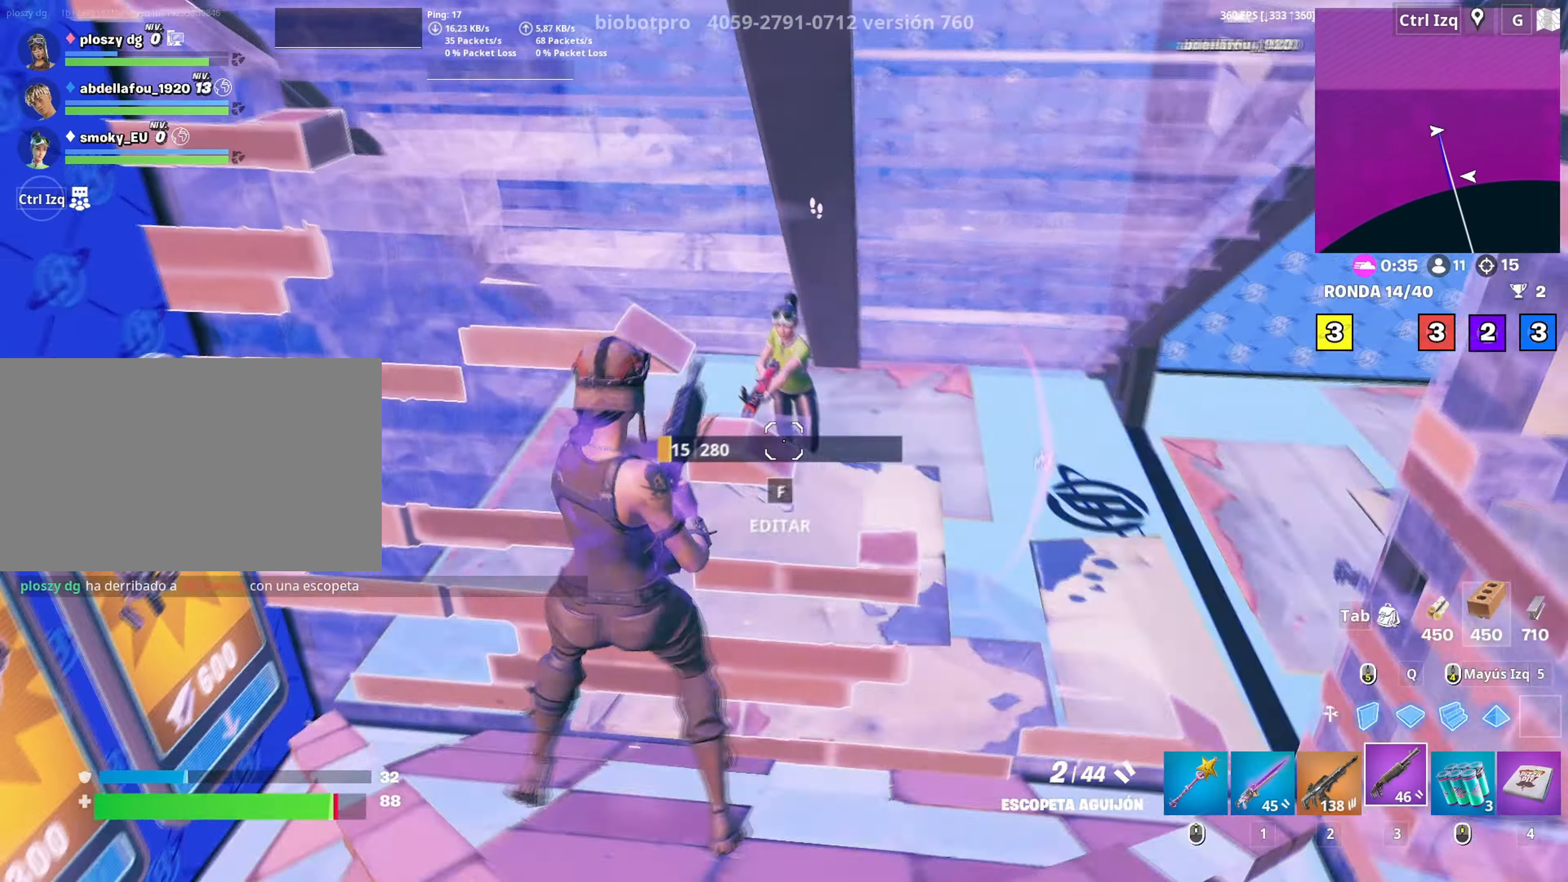
{"keys": ["s"], "mouse": ["left"], "mouse_move": "up", "events": [[50, "space", "down"], [100, "mouse_left", "down"], [133, "d", "up"], [150, "space", "up"], [183, "mouse_left", "up"], [233, "mouse_wheel", "down"], [367, "mouse_wheel", "up"], [417, "mouse_left", "down"]]}
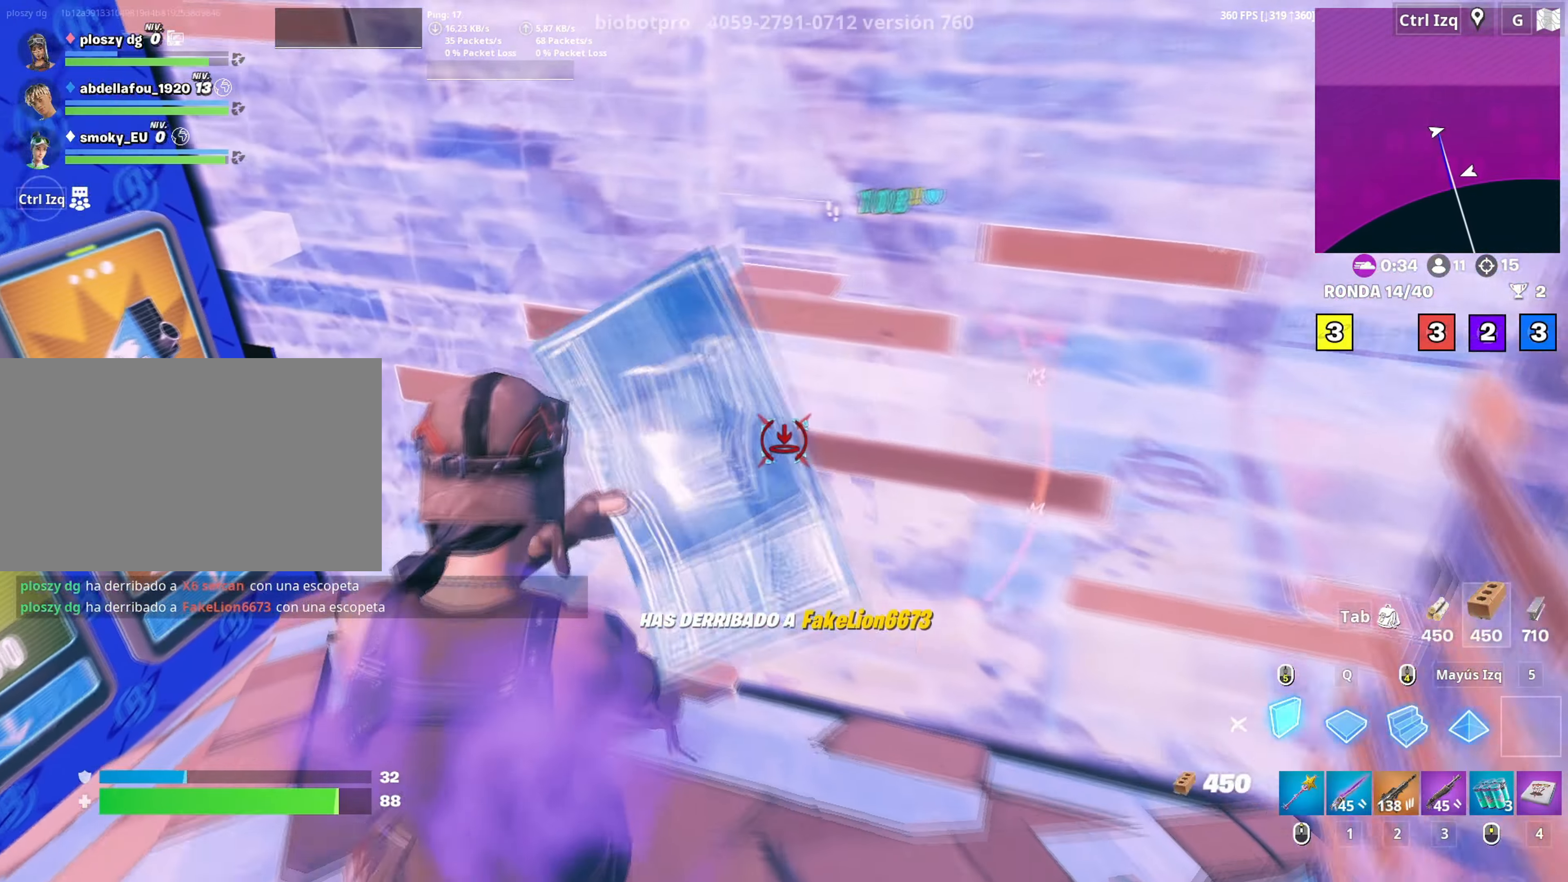
{"keys": ["a", "f", "w"], "mouse": ["left"], "mouse_move": "right", "events": [[17, "a", "down"], [67, "s", "up"], [150, "w", "down"], [200, "mouse_left", "up"], [283, "f", "down"], [350, "a", "up"], [383, "a", "down"], [383, "f", "up"], [383, "mouse_left", "down"], [483, "f", "down"]]}
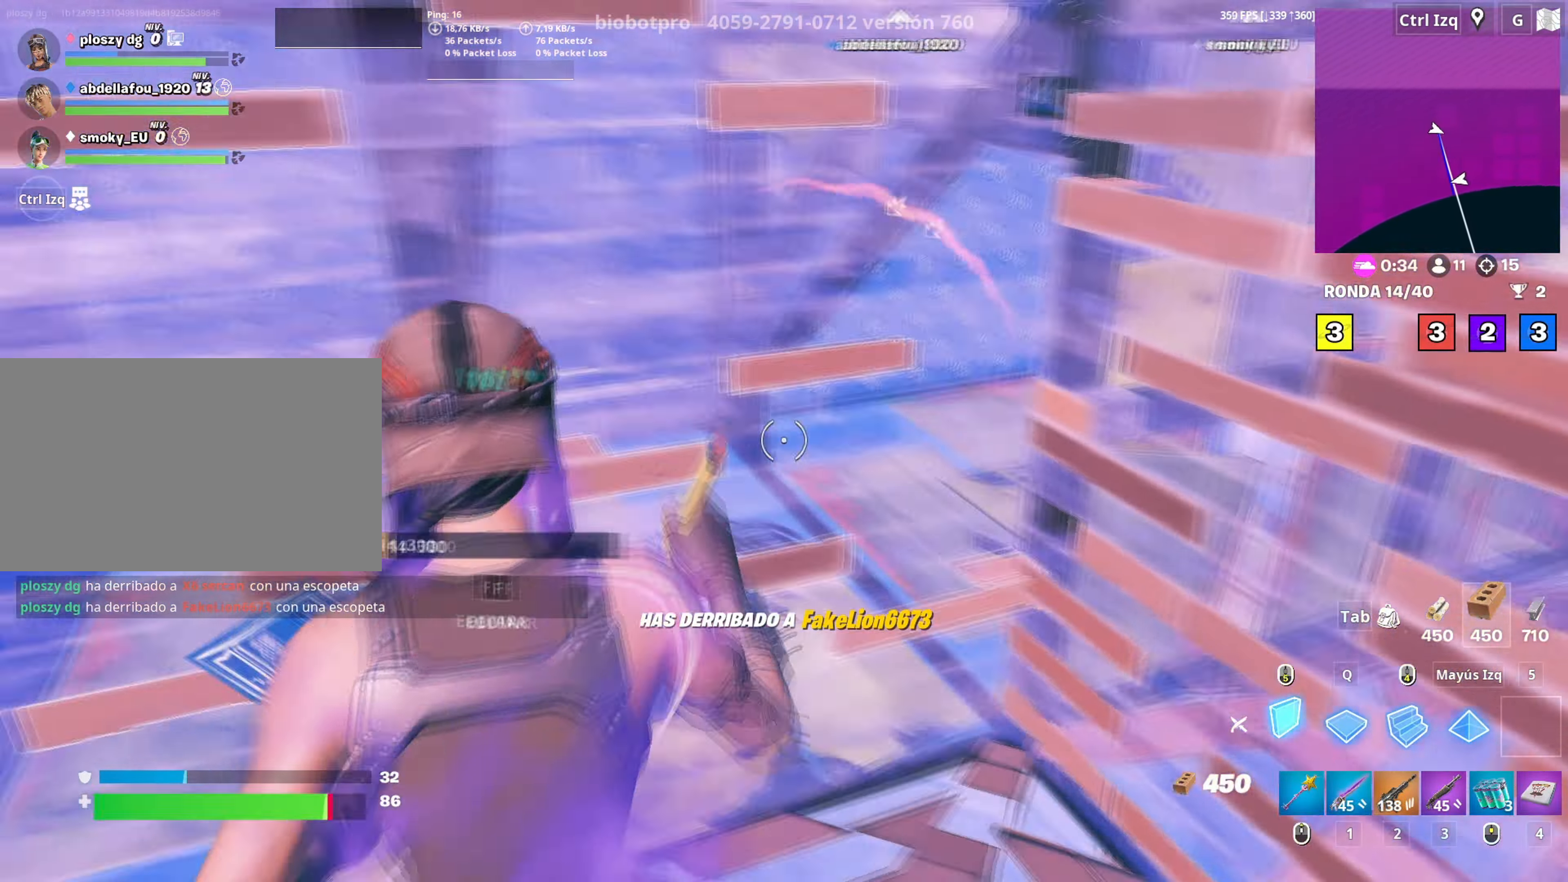
{"keys": ["a", "r", "s"], "mouse": [], "mouse_move": "up", "events": [[83, "f", "up"], [83, "mouse_left", "up"], [217, "3", "down"], [267, "3", "up"], [317, "w", "up"], [450, "s", "down"], [500, "r", "down"]]}
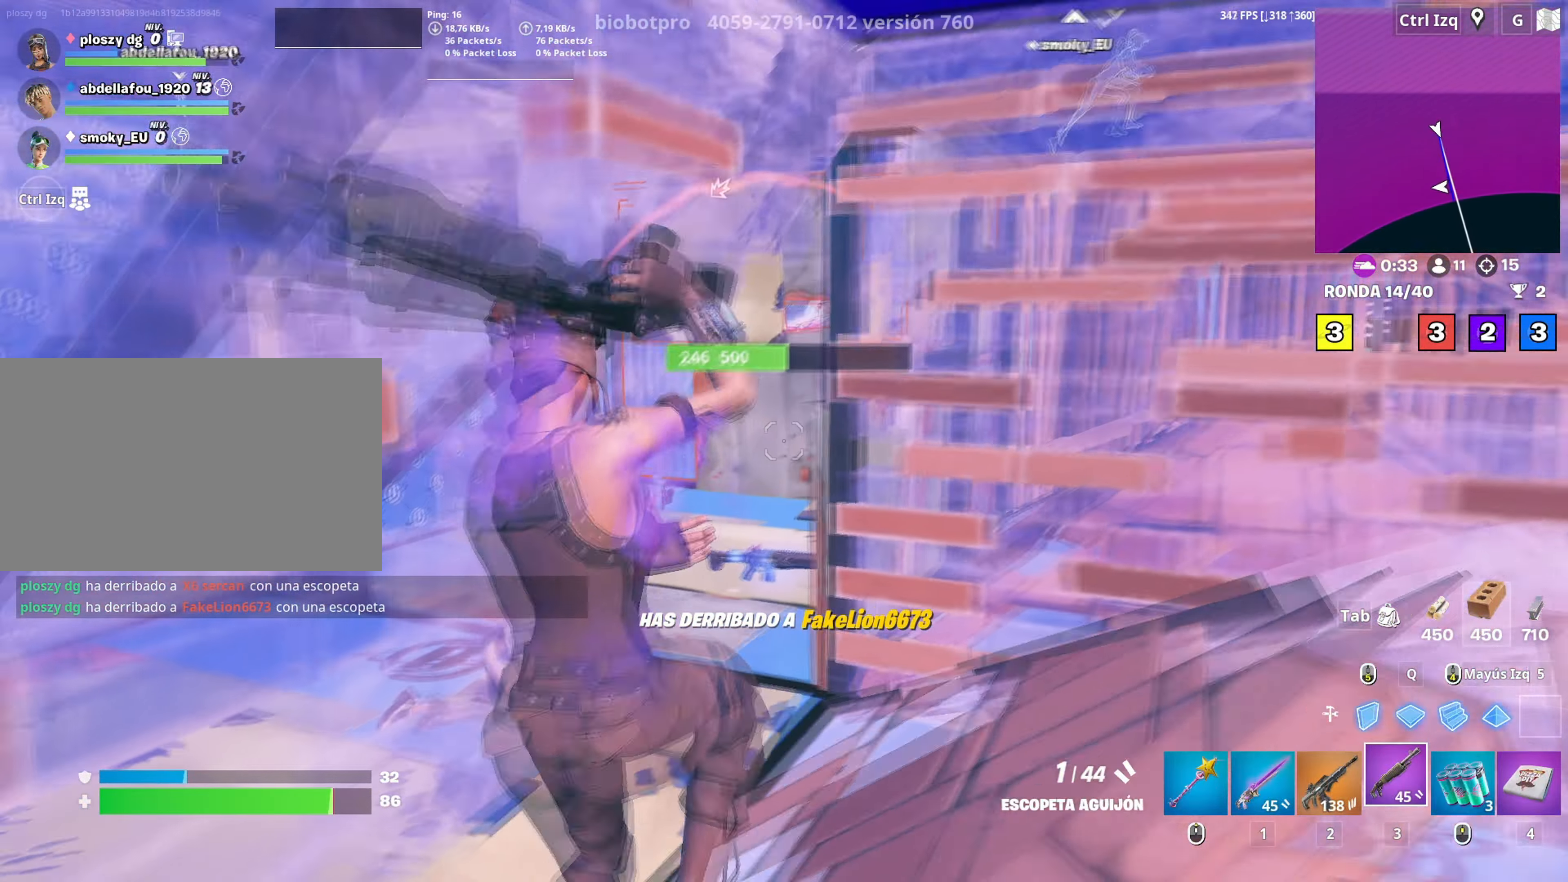
{"keys": ["d"], "mouse": [], "mouse_move": "down-left", "events": [[50, "a", "up"], [50, "r", "up"], [100, "s", "up"], [133, "r", "down"], [133, "s", "down"], [183, "r", "up"], [183, "s", "up"], [233, "r", "down"], [333, "r", "up"], [417, "d", "down"]]}
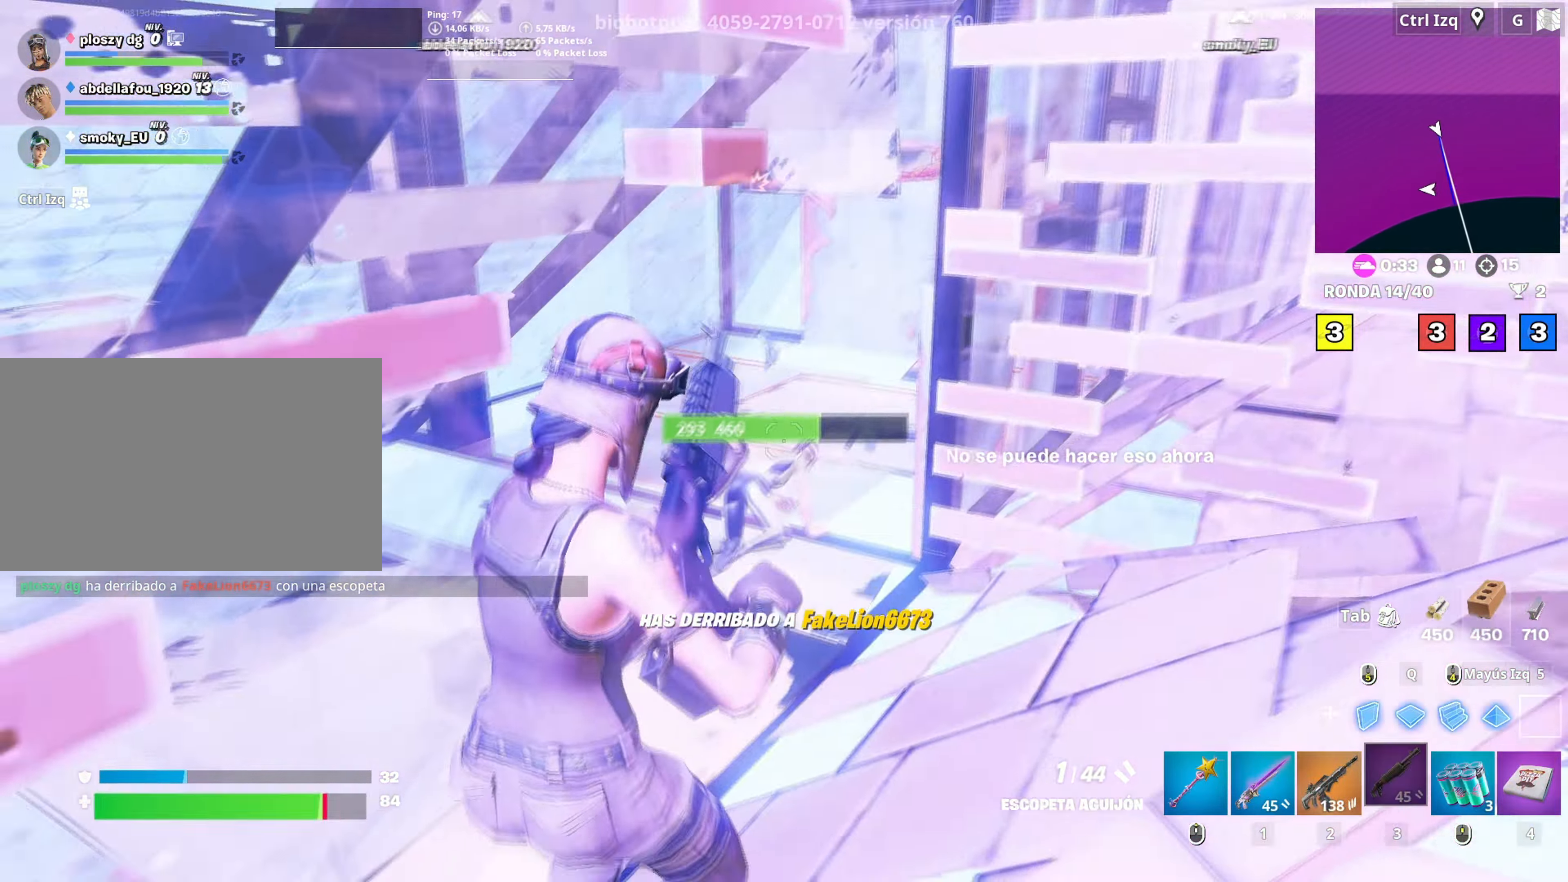
{"keys": ["w"], "mouse": [], "mouse_move": "down", "events": [[250, "w", "down"], [300, "d", "up"]]}
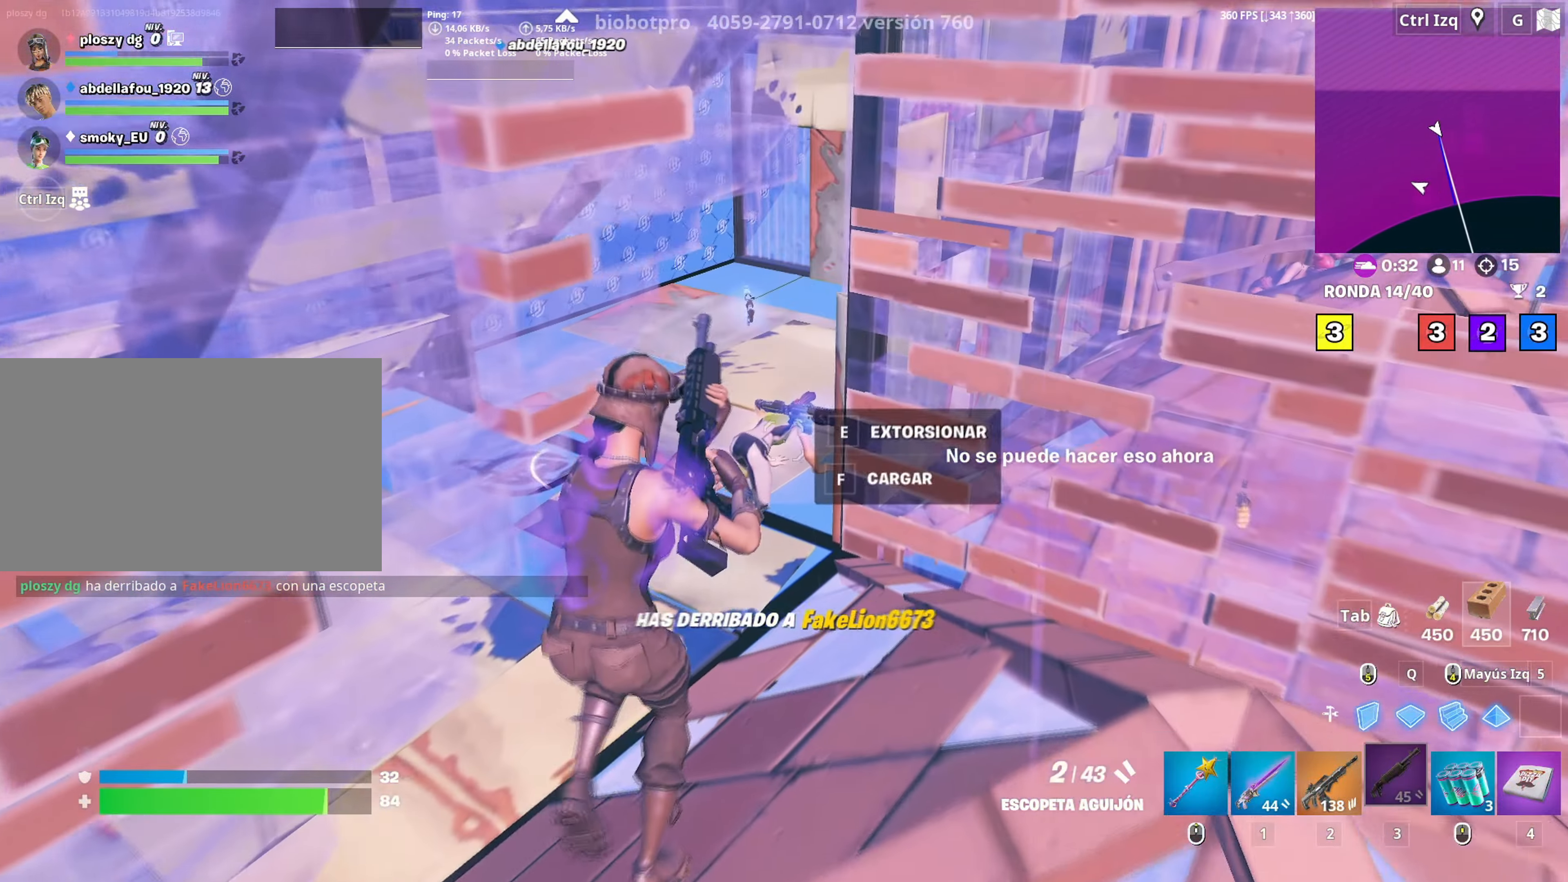
{"keys": ["w"], "mouse": [], "mouse_move": "up-left", "events": [[67, "mouse_left", "down"], [117, "2", "down"], [167, "mouse_left", "up"], [217, "2", "up"]]}
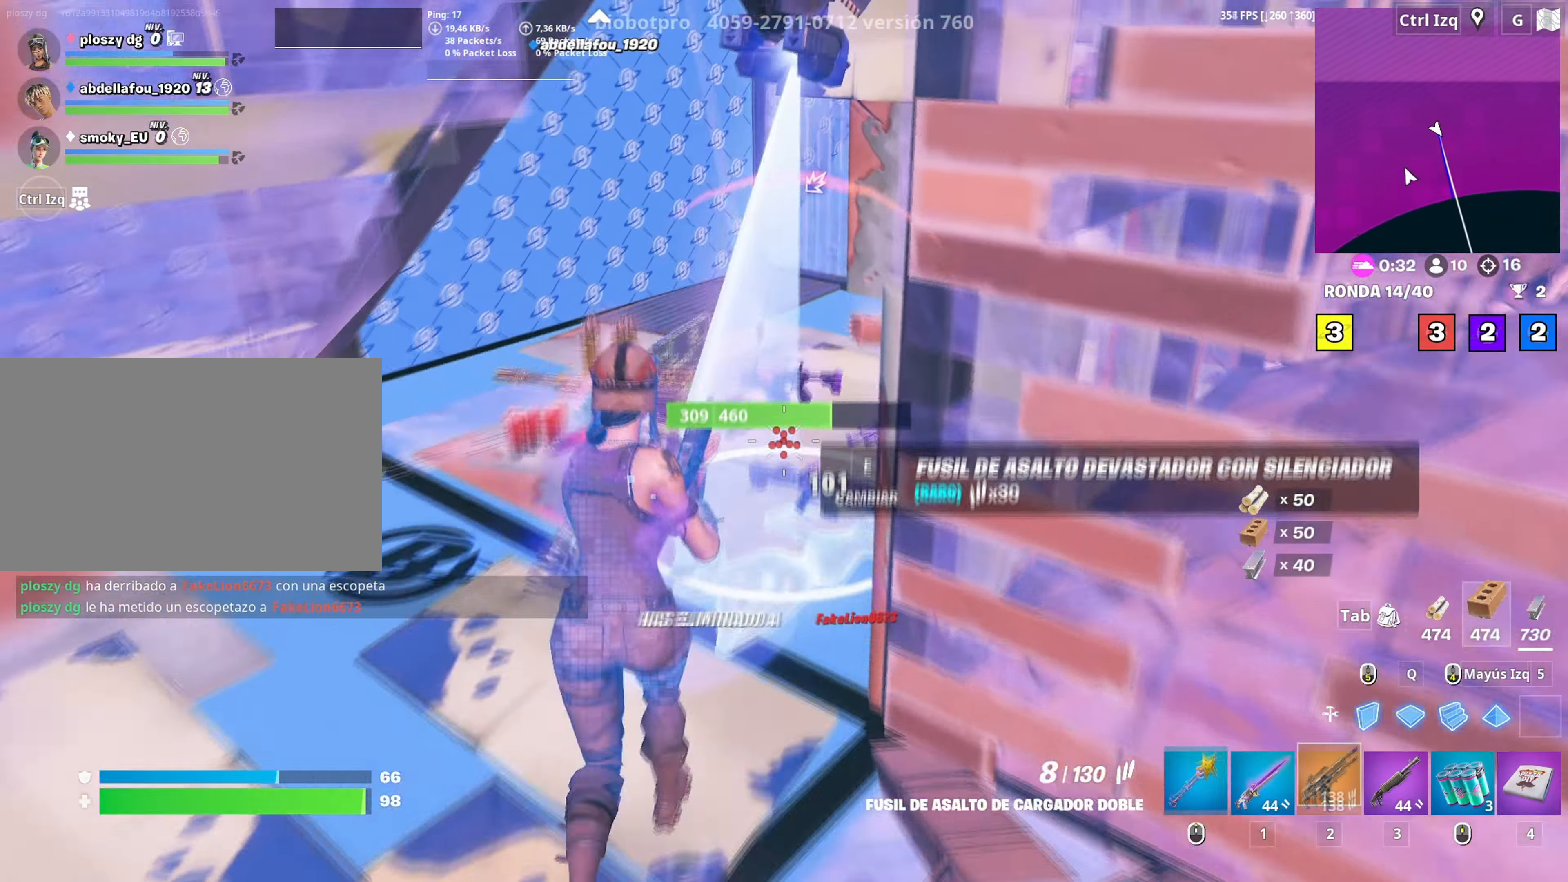
{"keys": ["e", "w"], "mouse": [], "mouse_move": "right", "events": [[50, "mouse_wheel", "down"], [83, "a", "down"], [83, "mouse_wheel", "up"], [183, "a", "up"], [183, "e", "down"], [233, "e", "up"], [317, "e", "down"], [383, "e", "up"], [417, "e", "down"]]}
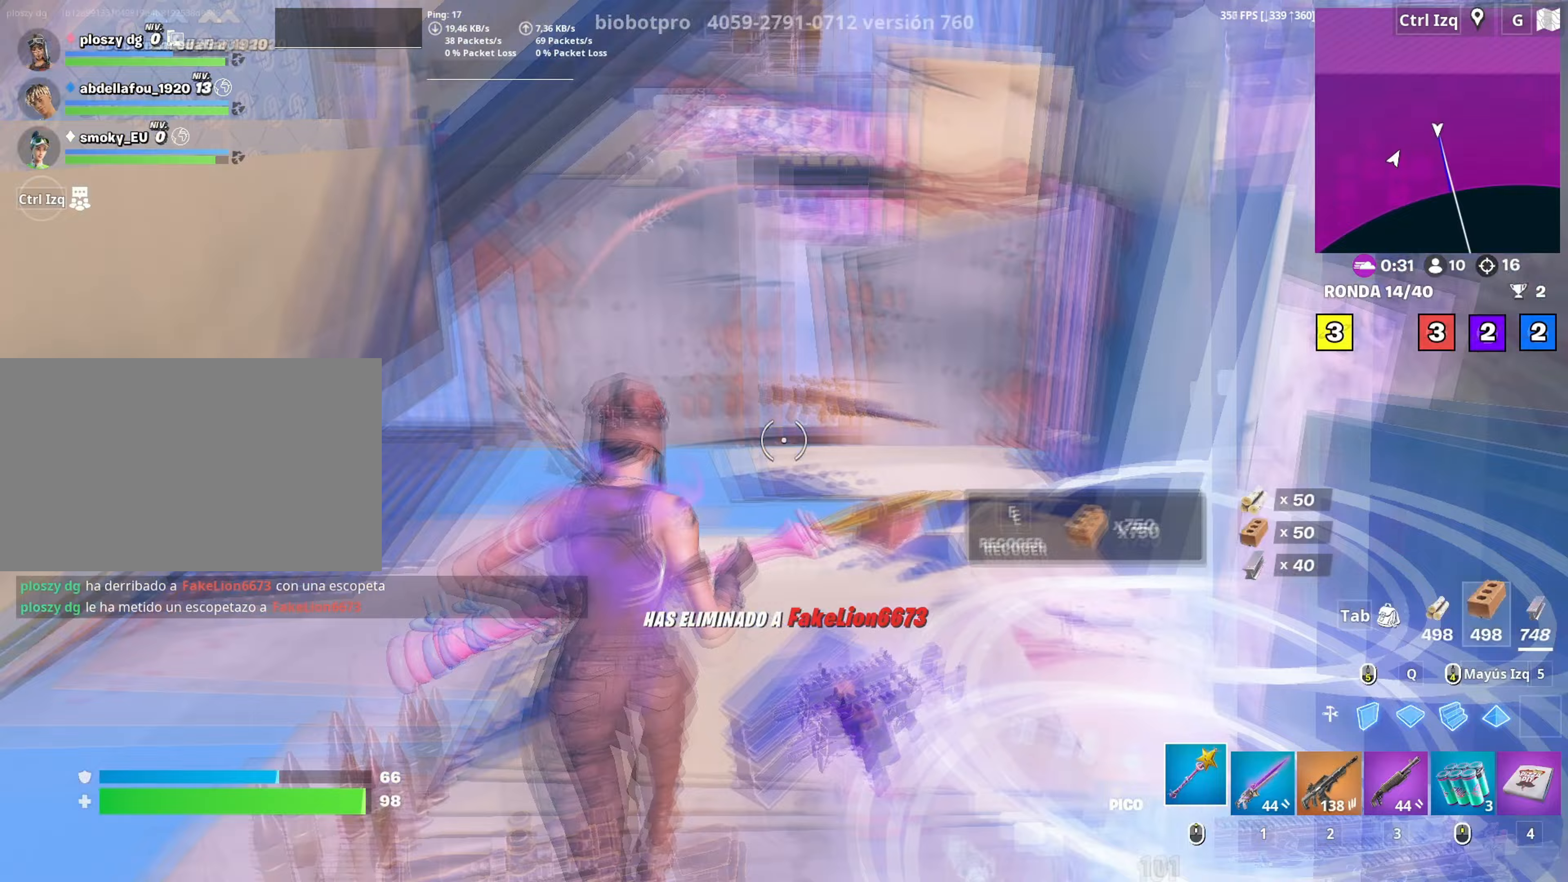
{"keys": ["d", "s"], "mouse": ["left"], "mouse_move": "still", "events": [[17, "e", "up"], [150, "mouse_left", "down"], [300, "w", "up"], [433, "d", "down"], [483, "s", "down"]]}
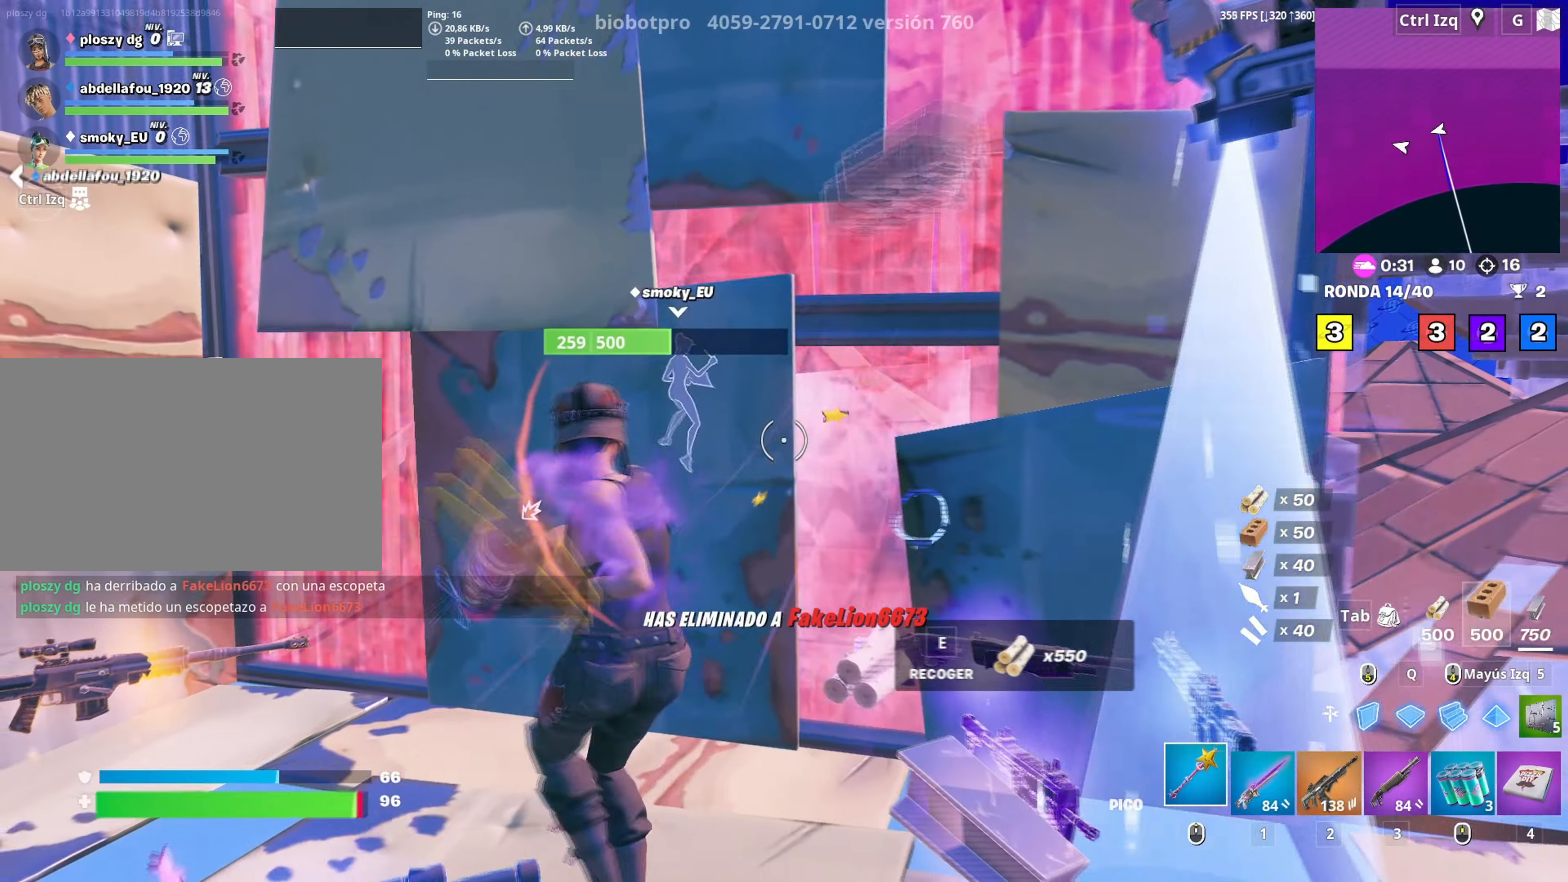
{"keys": ["w"], "mouse": ["left"], "mouse_move": "left", "events": [[83, "d", "up"], [217, "d", "down"], [267, "s", "up"], [350, "w", "down"], [417, "d", "up"]]}
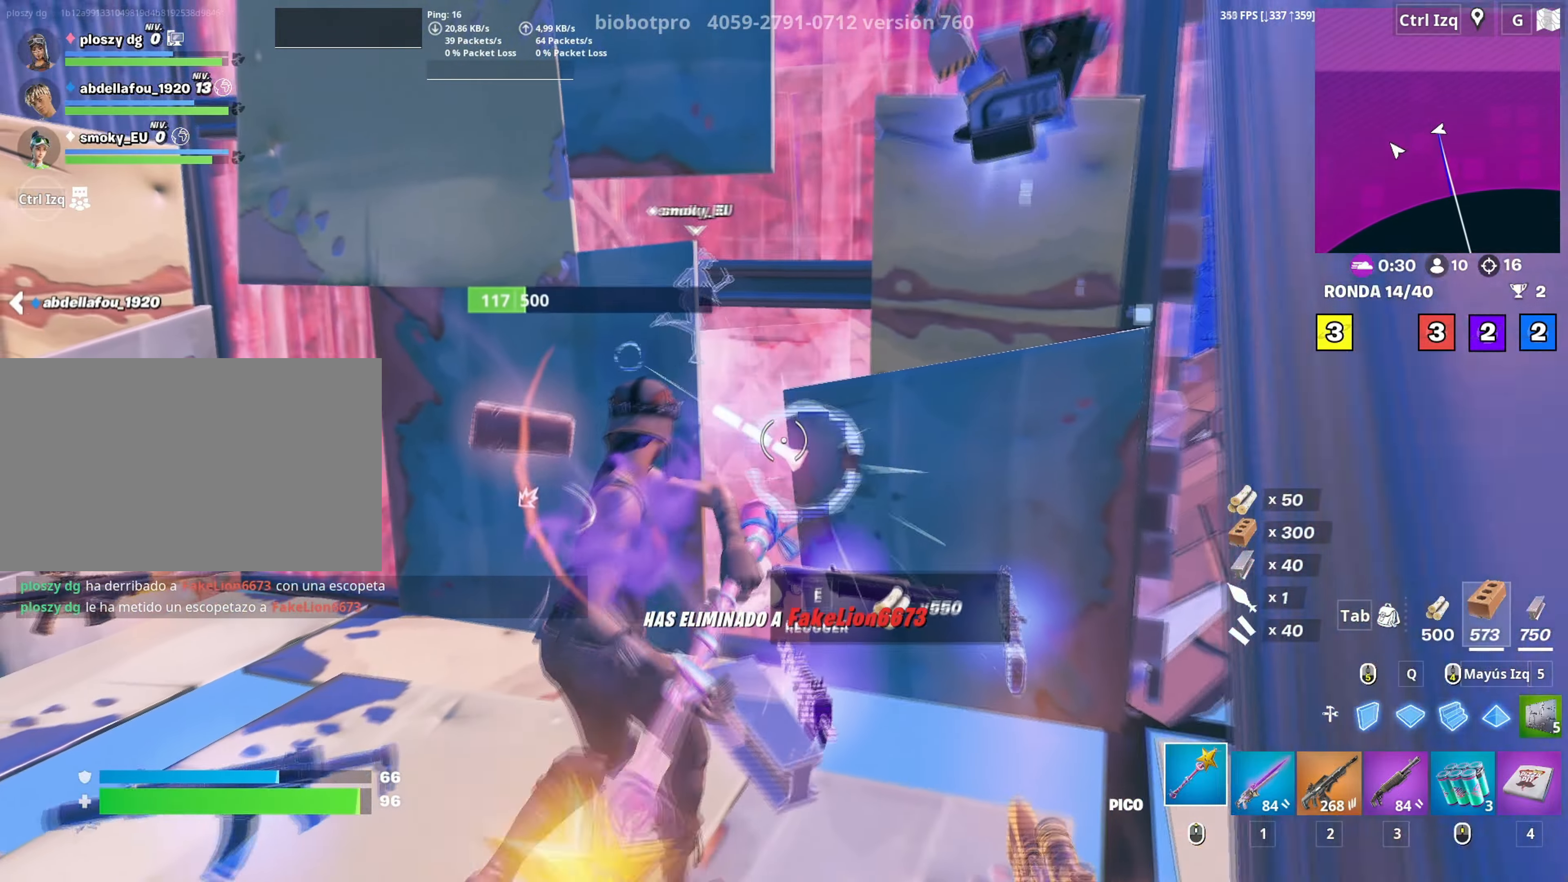
{"keys": ["w"], "mouse": ["left"], "mouse_move": "up", "events": [[50, "a", "down"], [100, "w", "up"], [317, "w", "down"], [367, "a", "up"]]}
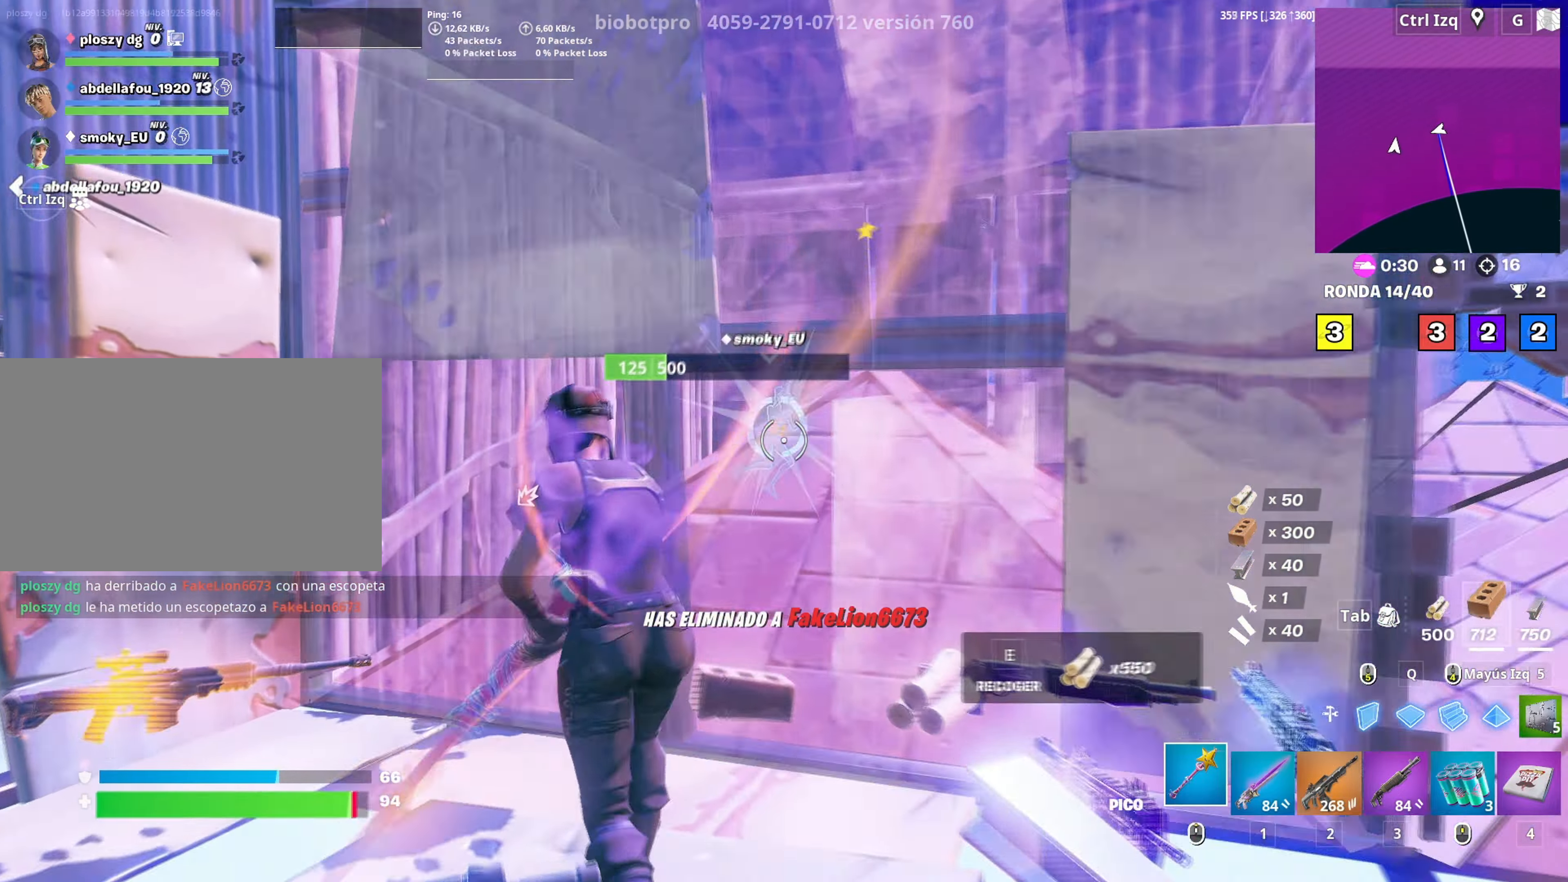
{"keys": ["3", "w"], "mouse": [], "mouse_move": "down", "events": [[100, "a", "down"], [100, "d", "down"], [150, "w", "up"], [200, "d", "up"], [333, "w", "down"], [383, "mouse_left", "up"], [433, "3", "down"], [483, "a", "up"]]}
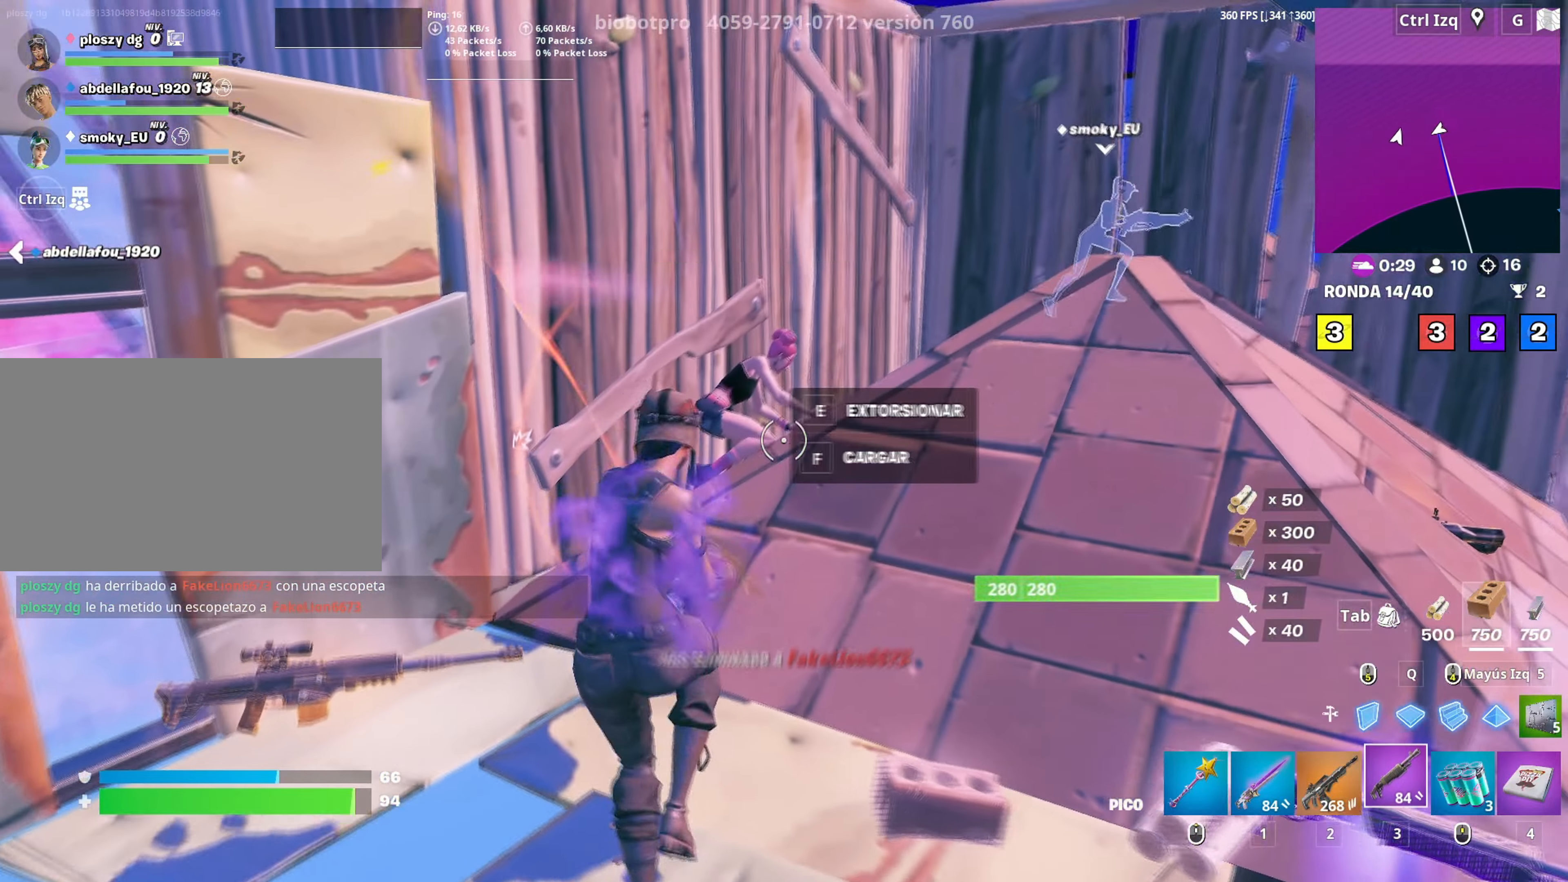
{"keys": [], "mouse": [], "mouse_move": "up-left", "events": [[33, "3", "up"], [217, "w", "up"]]}
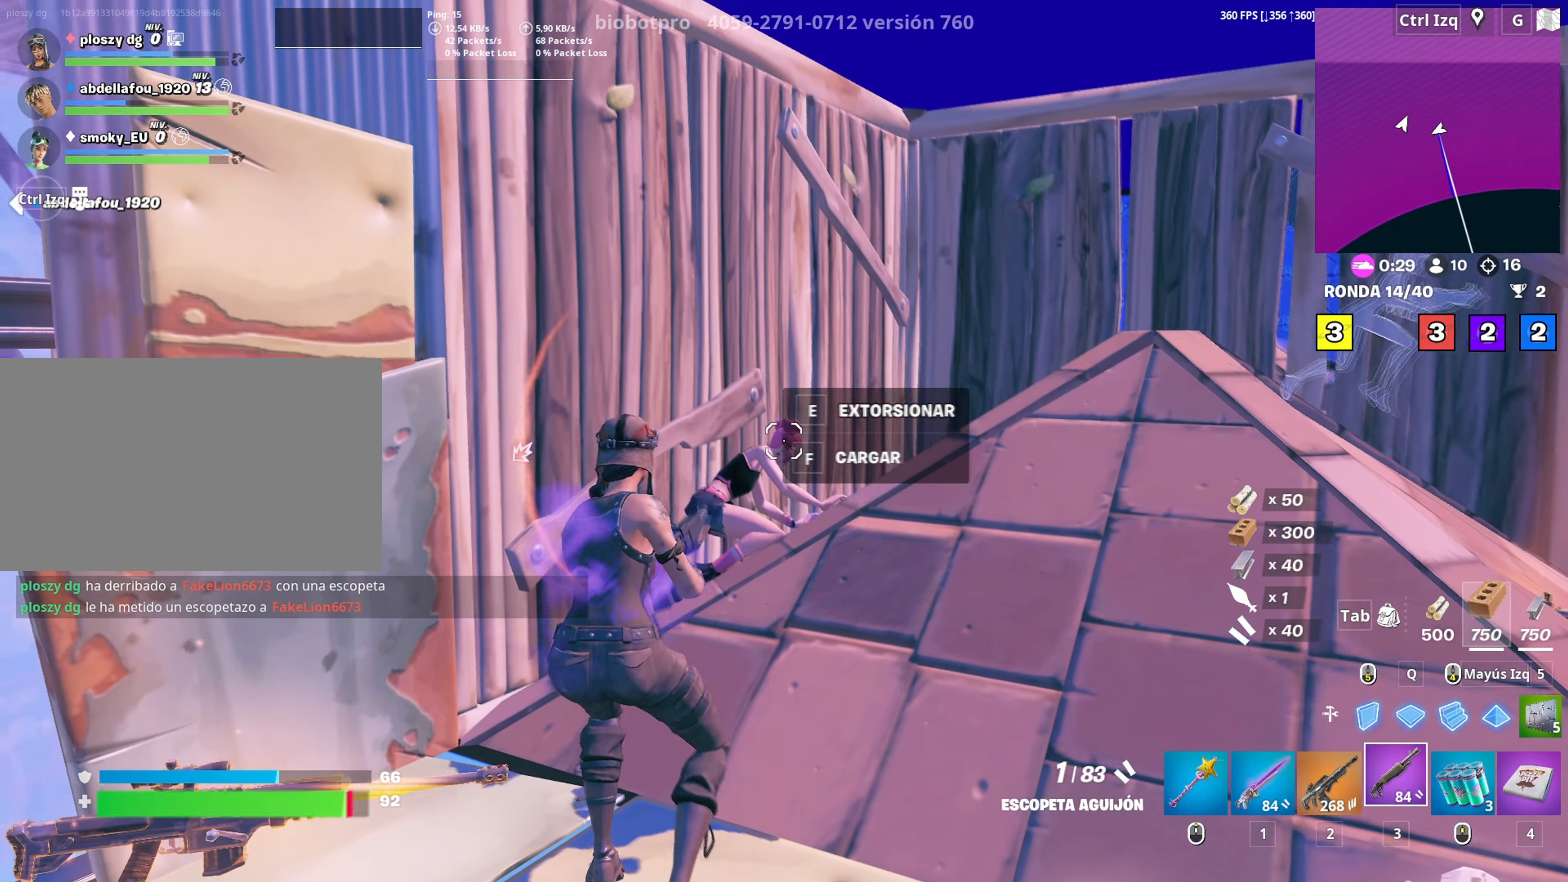
{"keys": ["w"], "mouse": [], "mouse_move": "still", "events": [[50, "mouse_left", "down"], [133, "mouse_left", "up"], [133, "w", "down"], [233, "mouse_wheel", "down"], [317, "mouse_wheel", "up"]]}
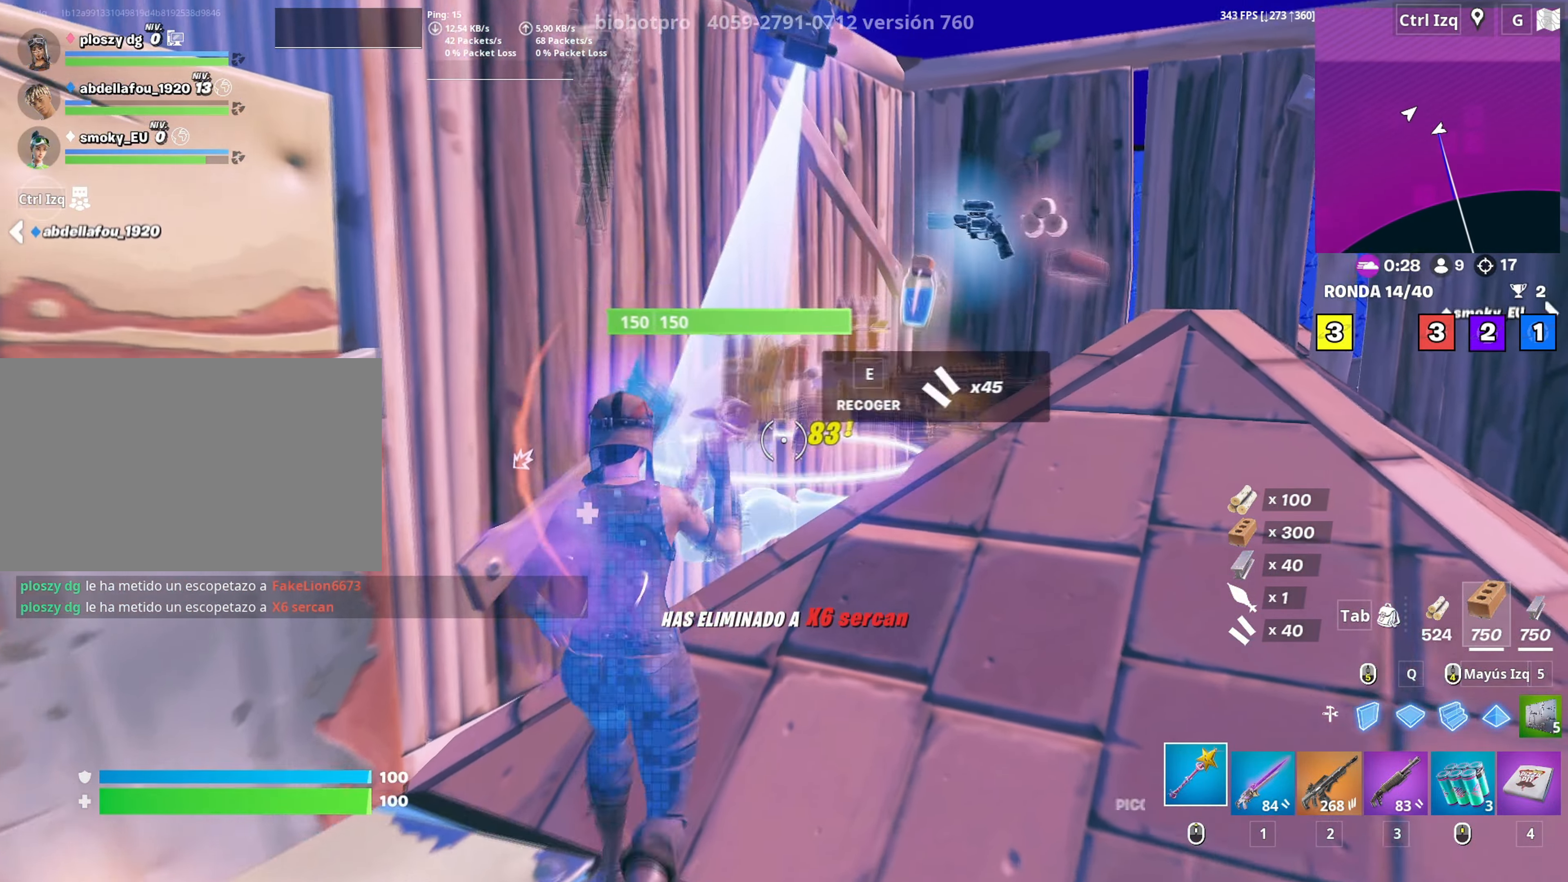
{"keys": ["w"], "mouse": [], "mouse_move": "down", "events": [[100, "e", "down"], [200, "e", "up"], [300, "e", "down"], [350, "e", "up"], [433, "e", "down"], [483, "e", "up"]]}
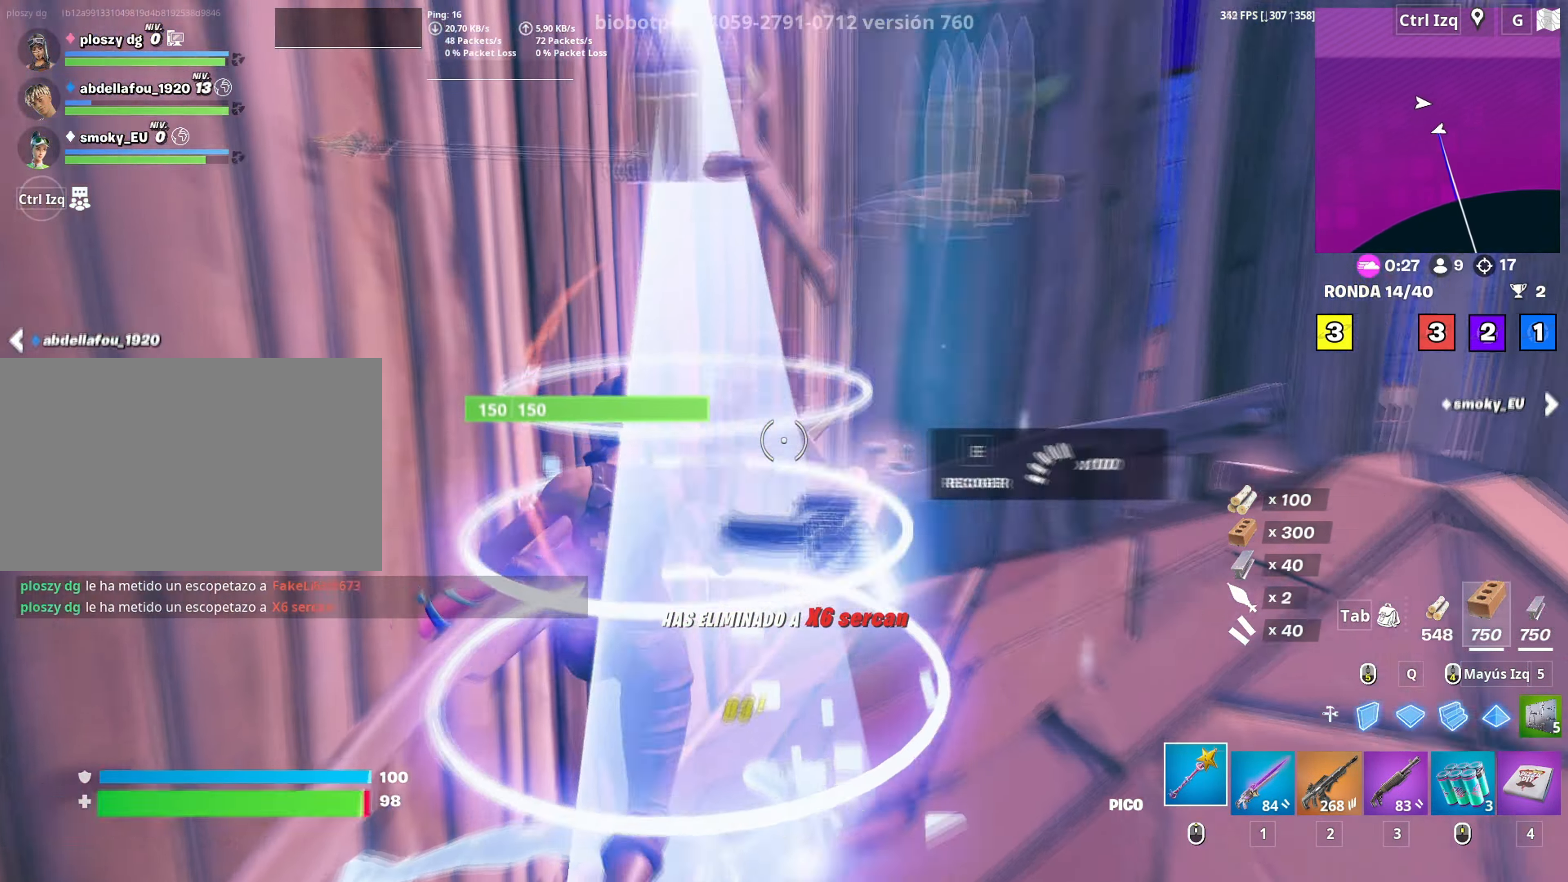
{"keys": ["s"], "mouse": ["left"], "mouse_move": "still", "events": [[83, "e", "down"], [117, "w", "up"], [133, "e", "up"], [167, "mouse_left", "down"], [267, "s", "down"]]}
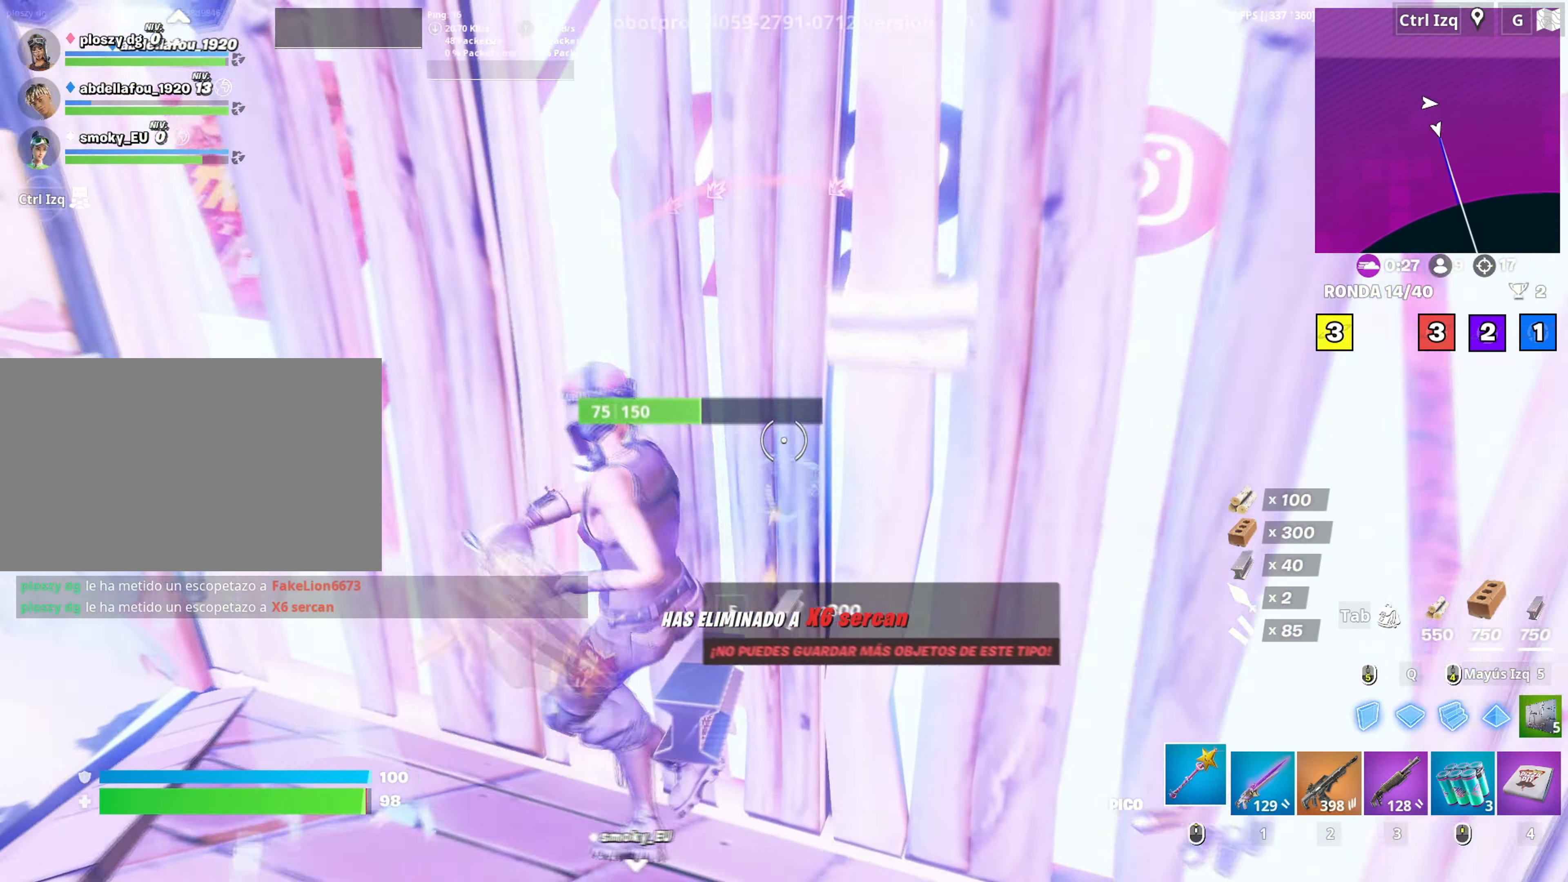
{"keys": ["4", "a", "w"], "mouse": [], "mouse_move": "still", "events": [[50, "a", "down"], [183, "s", "up"], [367, "w", "down"], [467, "4", "down"], [467, "mouse_left", "up"]]}